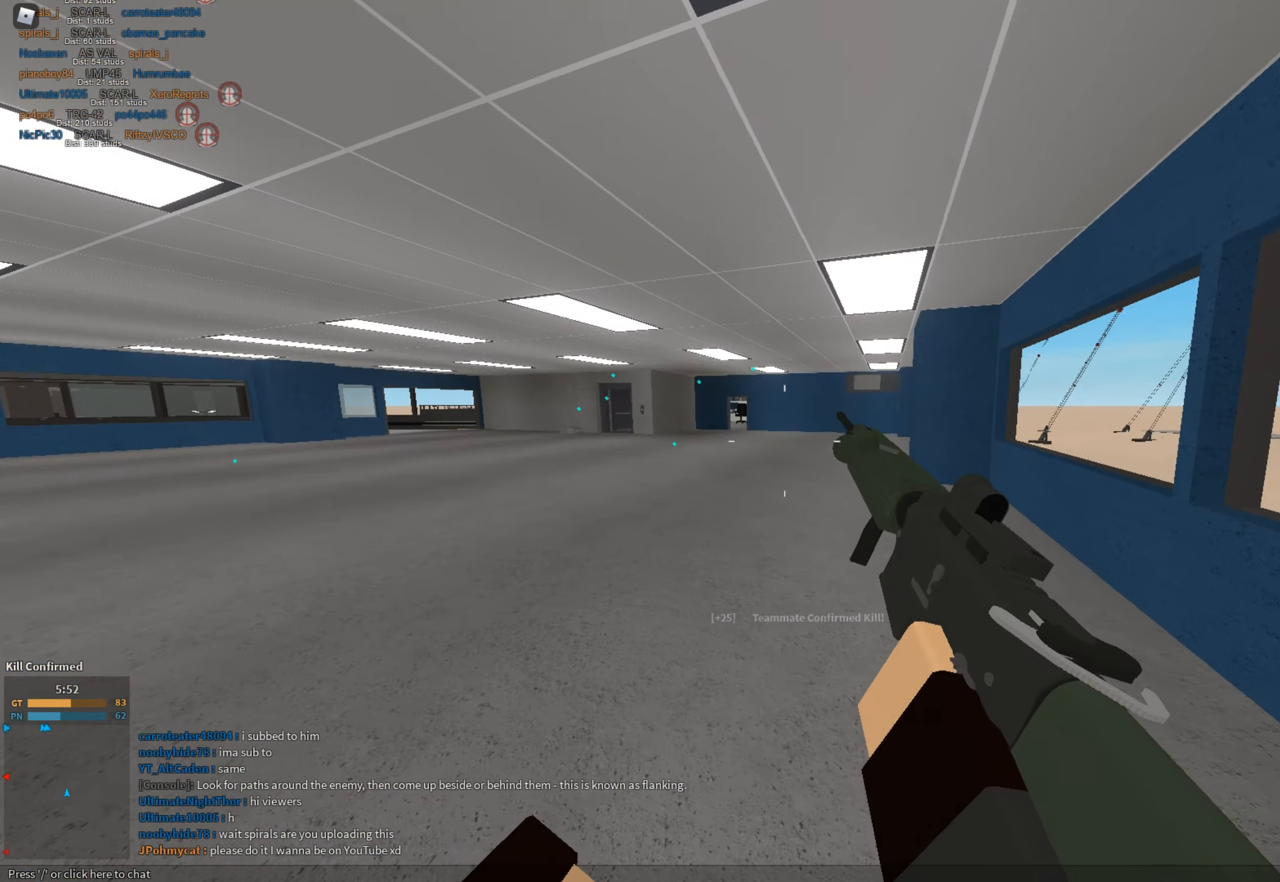
Gameplay with keyboard and mouse; each line is a JSON object with the keys and mouse buttons held at the frame after it. "events" lists presses ("down") and releases ("up") of "1", "2", "3", "a", "c", "ctrl", "d", "e", "f", "g", "h", "q", "r", "s", "shift", "space", "t", "tab", "v", "w", "x", "z", "mouse_left" and "mouse_right" between this image and that frame as [ms after this image, input, new state], when the widget could be followed in between. "mouse_left", "mouse_right" = the "left", "right" buttons of the "mouse" list. No other keys are recorded. Mouse movement is not recorded.
{"keys": [], "mouse": [], "events": [[50, "w", "down"], [100, "a", "up"], [384, "c", "down"], [417, "ctrl", "down"], [467, "c", "up"], [467, "ctrl", "up"], [467, "shift", "up"], [467, "w", "up"]]}
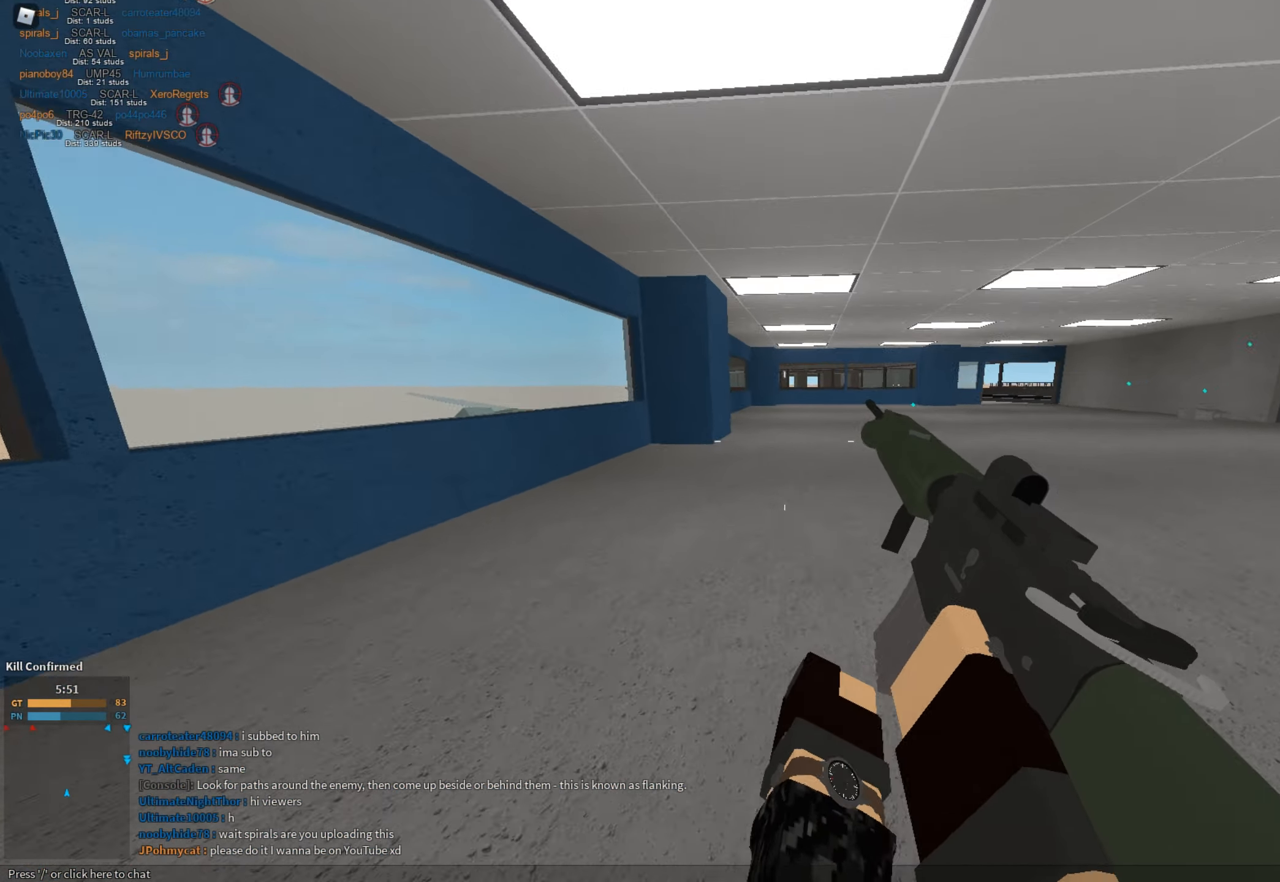
{"keys": ["shift", "w"], "mouse": [], "events": [[117, "shift", "down"], [117, "w", "down"]]}
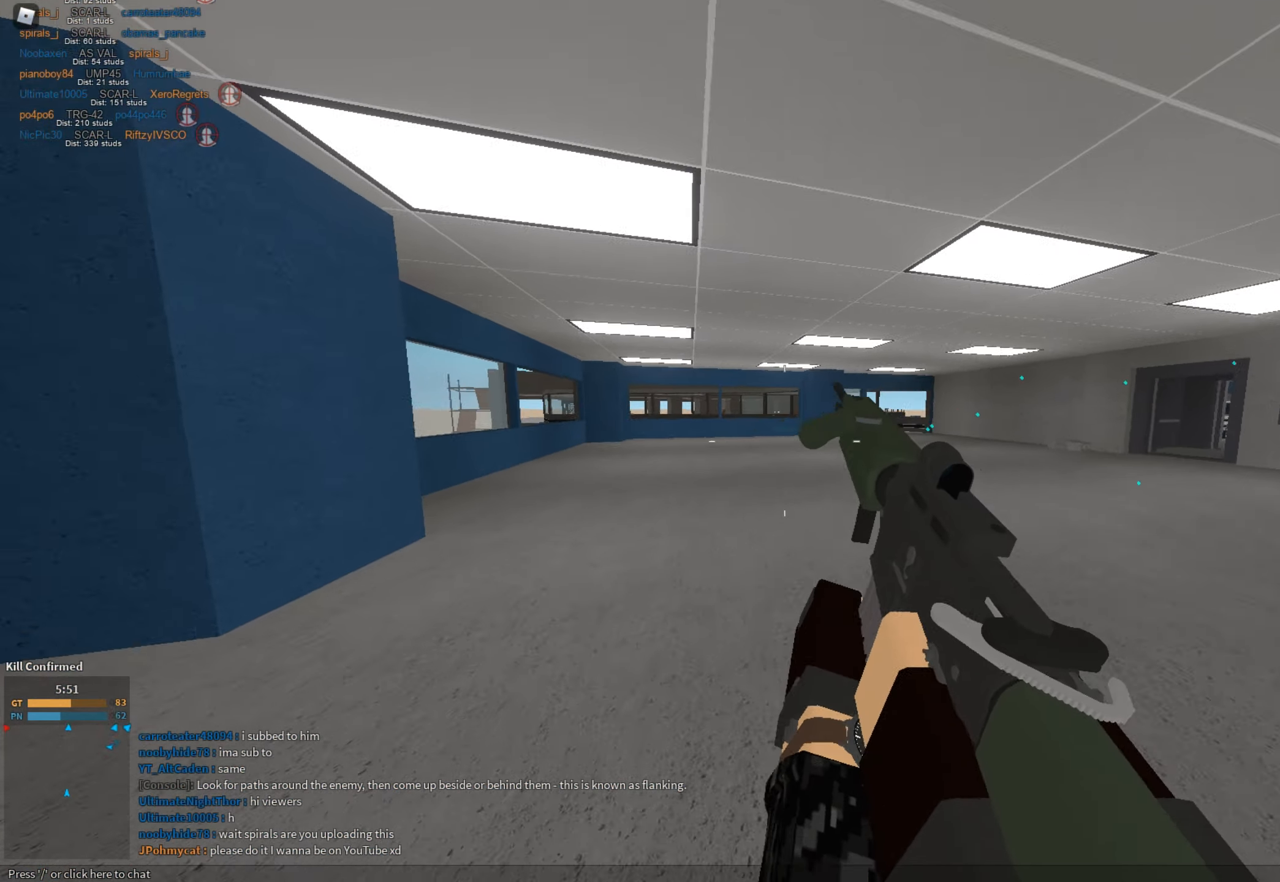
{"keys": ["c", "shift", "w"], "mouse": [], "events": [[500, "c", "down"]]}
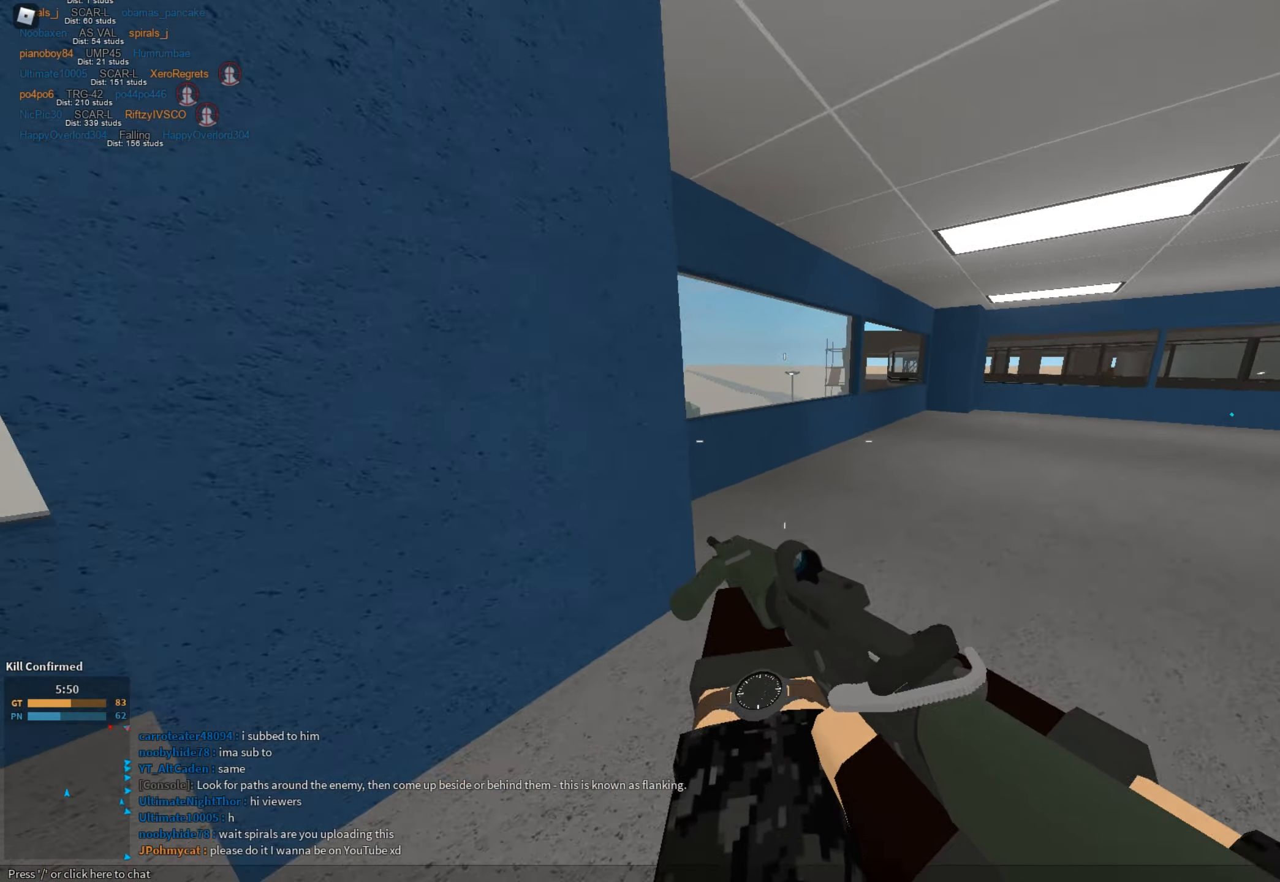
{"keys": ["shift", "w"], "mouse": [], "events": [[51, "shift", "up"], [51, "w", "up"], [101, "c", "up"], [184, "shift", "down"], [234, "w", "down"]]}
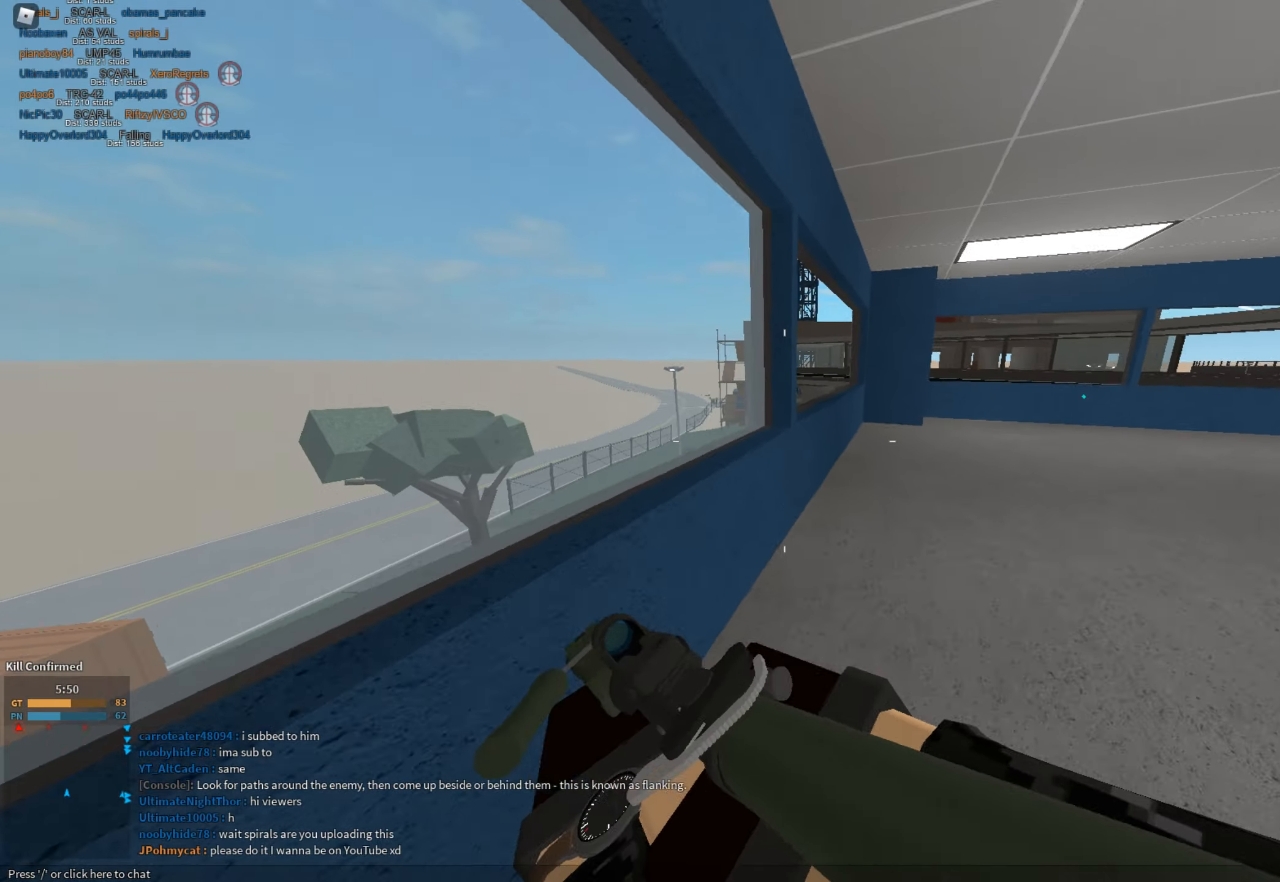
{"keys": ["shift", "w"], "mouse": [], "events": [[167, "d", "down"], [300, "d", "up"], [350, "space", "down"], [484, "space", "up"]]}
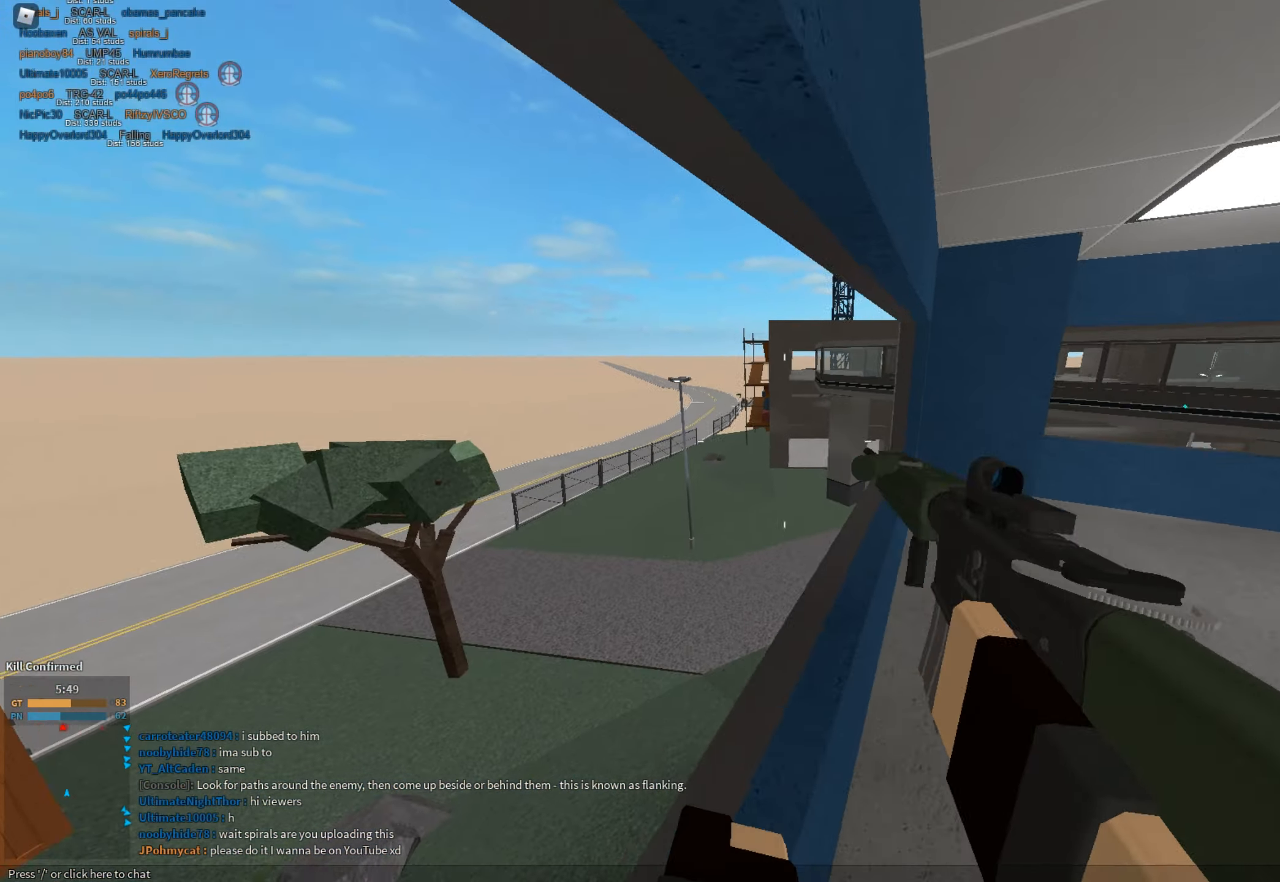
{"keys": ["d", "shift", "w"], "mouse": [], "events": [[451, "d", "down"]]}
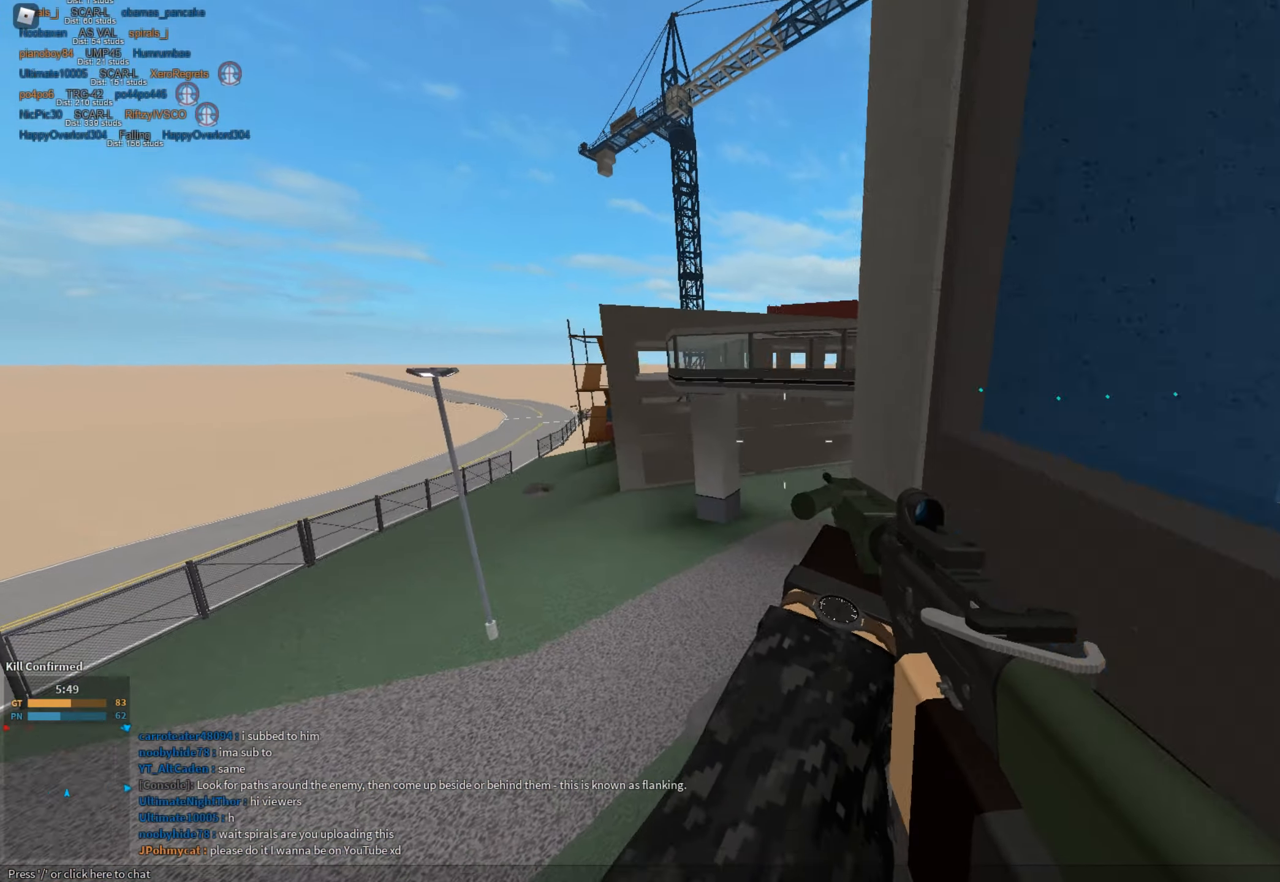
{"keys": [], "mouse": [], "events": [[234, "d", "up"], [367, "c", "down"], [467, "c", "up"], [467, "shift", "up"], [467, "w", "up"]]}
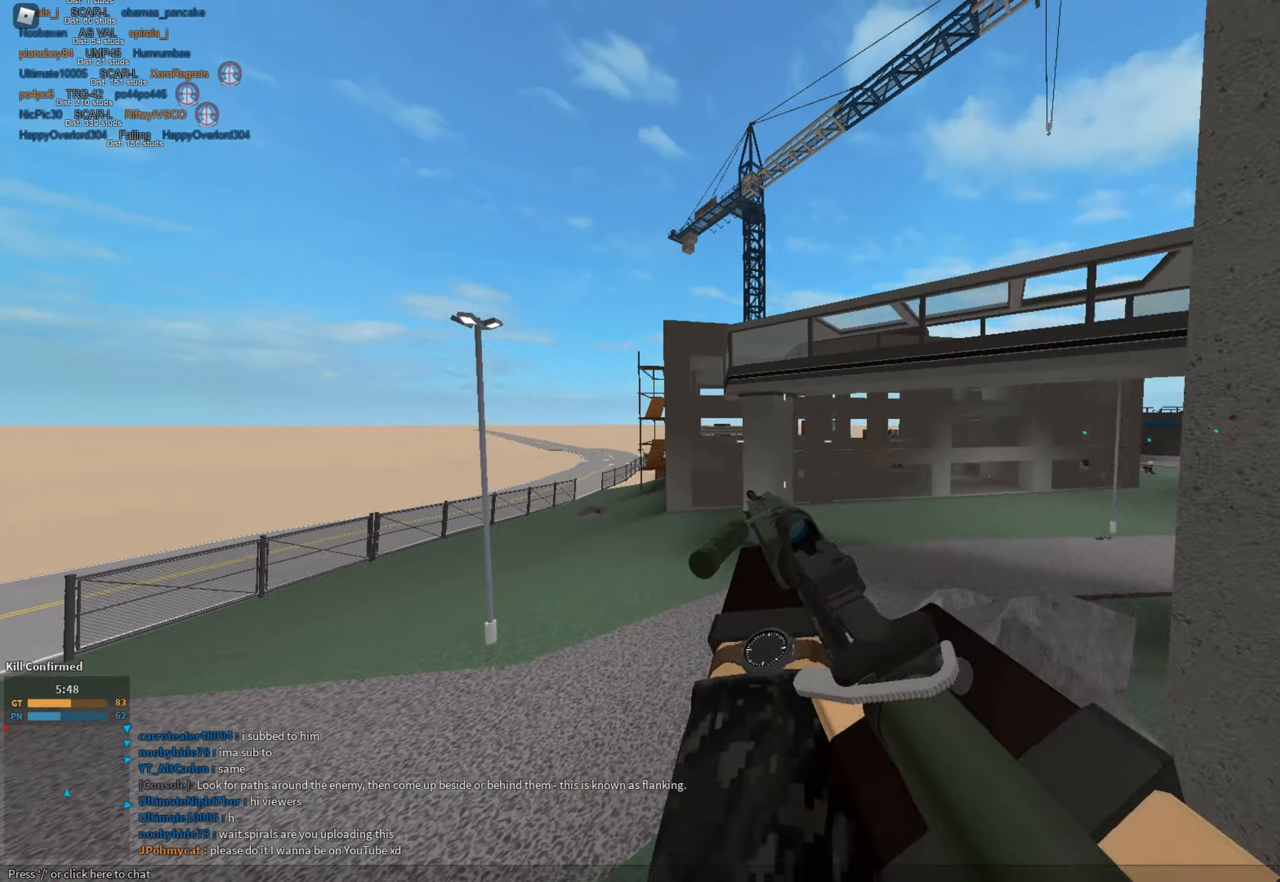
{"keys": ["shift", "w"], "mouse": [], "events": [[167, "shift", "down"], [167, "w", "down"], [301, "space", "down"], [334, "e", "down"], [434, "e", "up"], [434, "space", "up"]]}
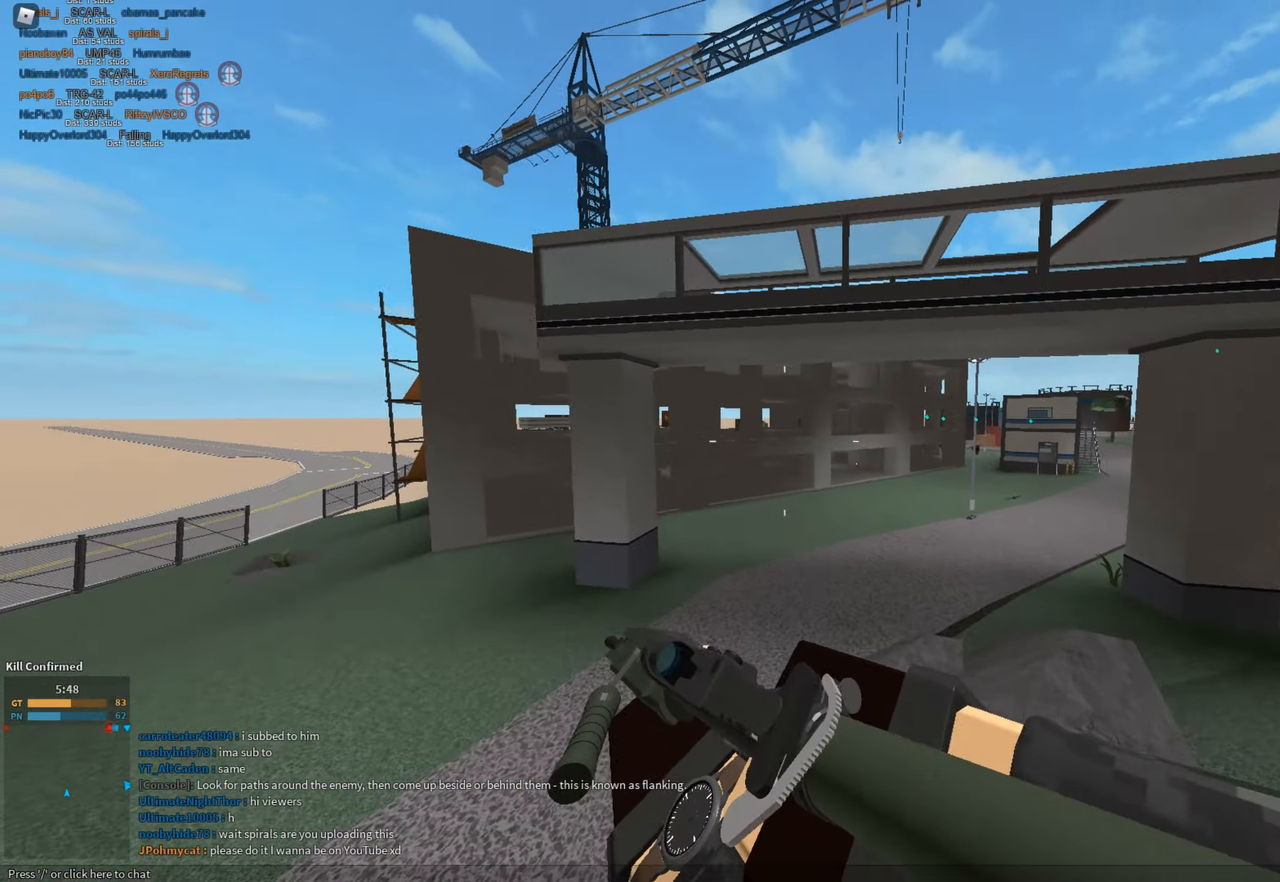
{"keys": ["d", "w"], "mouse": ["right"], "events": [[83, "d", "down"], [167, "mouse_right", "down"], [217, "shift", "up"]]}
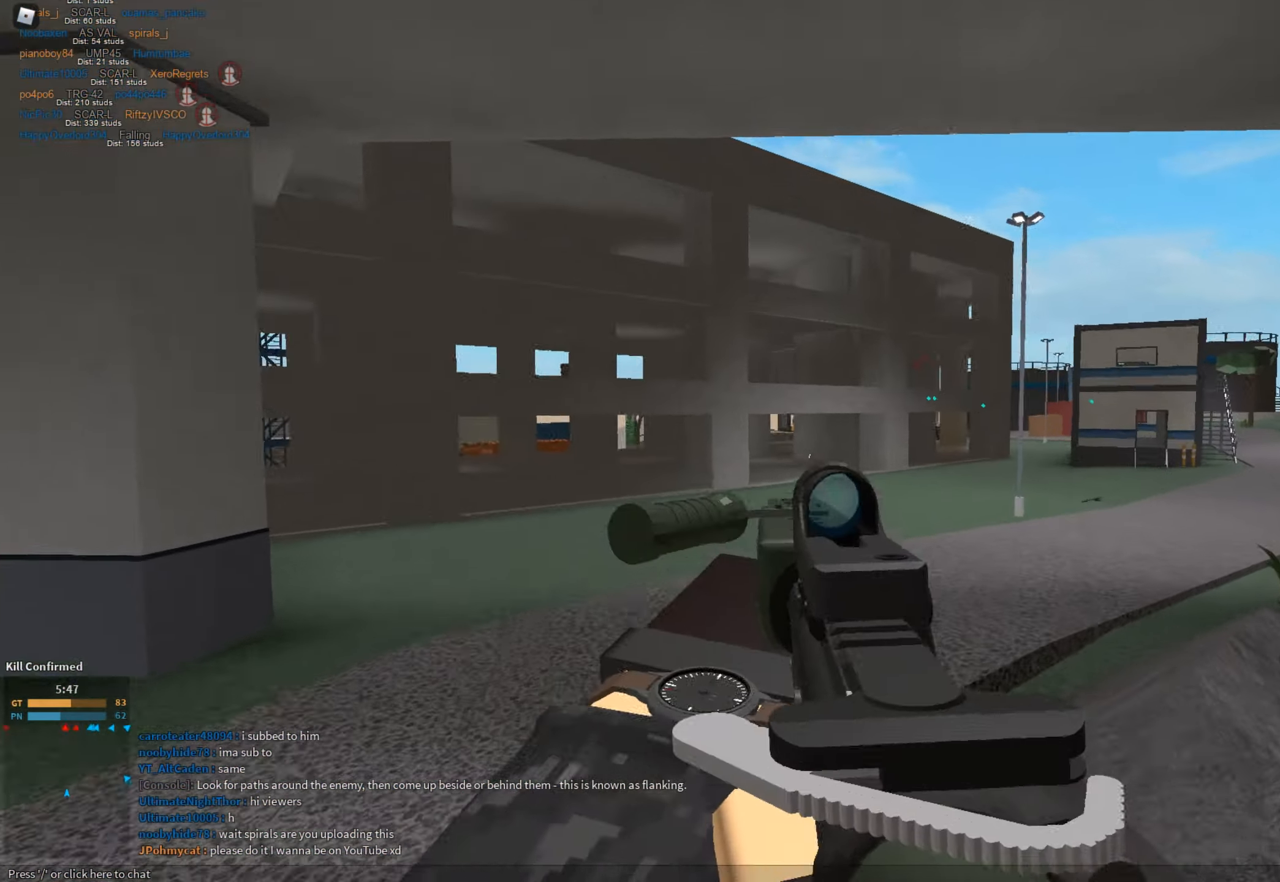
{"keys": ["a"], "mouse": ["left", "right"], "events": [[50, "d", "up"], [133, "a", "down"], [133, "mouse_left", "down"], [417, "w", "up"]]}
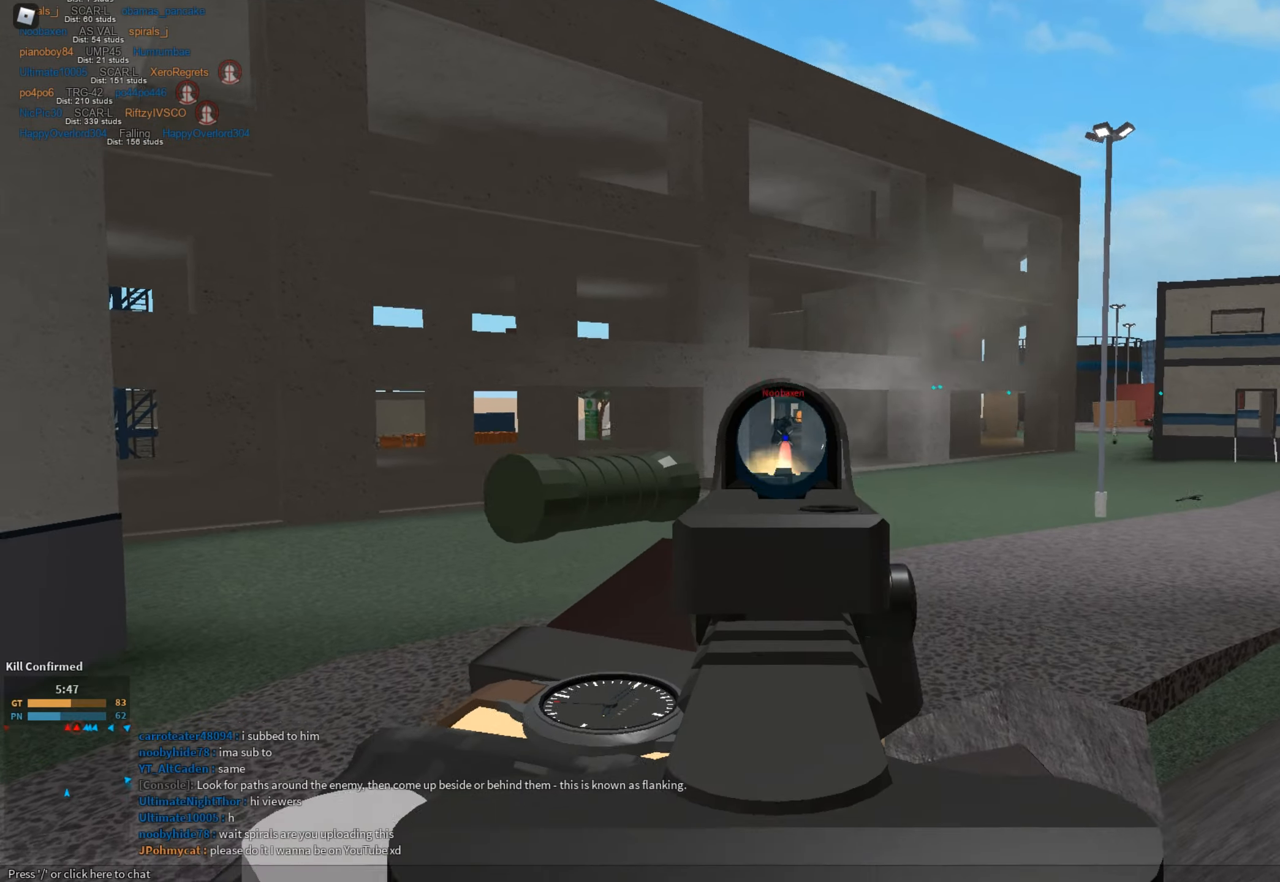
{"keys": [], "mouse": [], "events": [[434, "a", "up"], [434, "mouse_left", "up"], [434, "mouse_right", "up"], [434, "r", "down"], [484, "r", "up"]]}
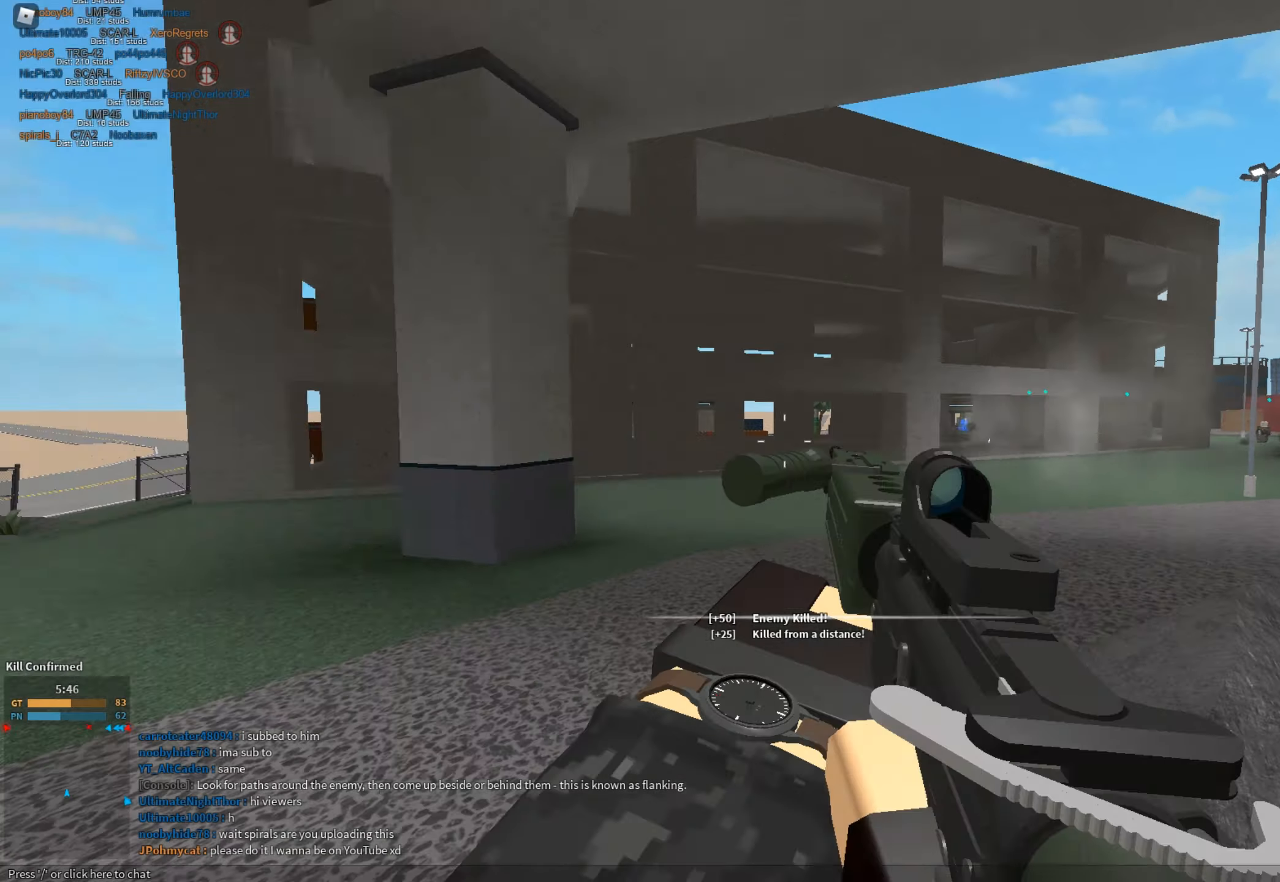
{"keys": [], "mouse": [], "events": [[33, "a", "down"], [33, "shift", "down"], [83, "w", "down"], [217, "w", "up"], [367, "c", "down"], [400, "ctrl", "down"], [450, "c", "up"], [500, "a", "up"], [500, "ctrl", "up"], [500, "shift", "up"]]}
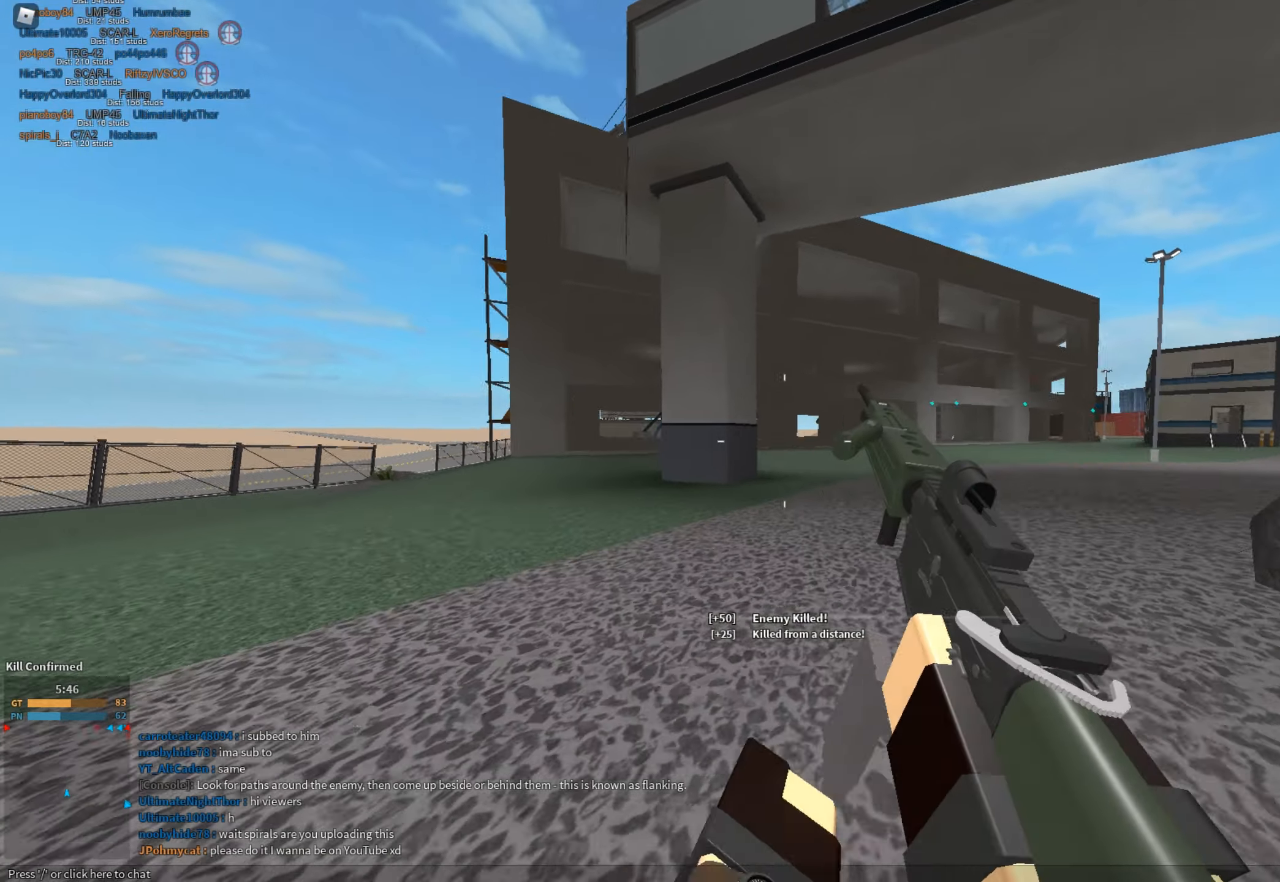
{"keys": ["a", "shift", "w"], "mouse": [], "events": [[84, "a", "down"], [84, "shift", "down"], [134, "space", "down"], [134, "w", "down"], [367, "space", "up"]]}
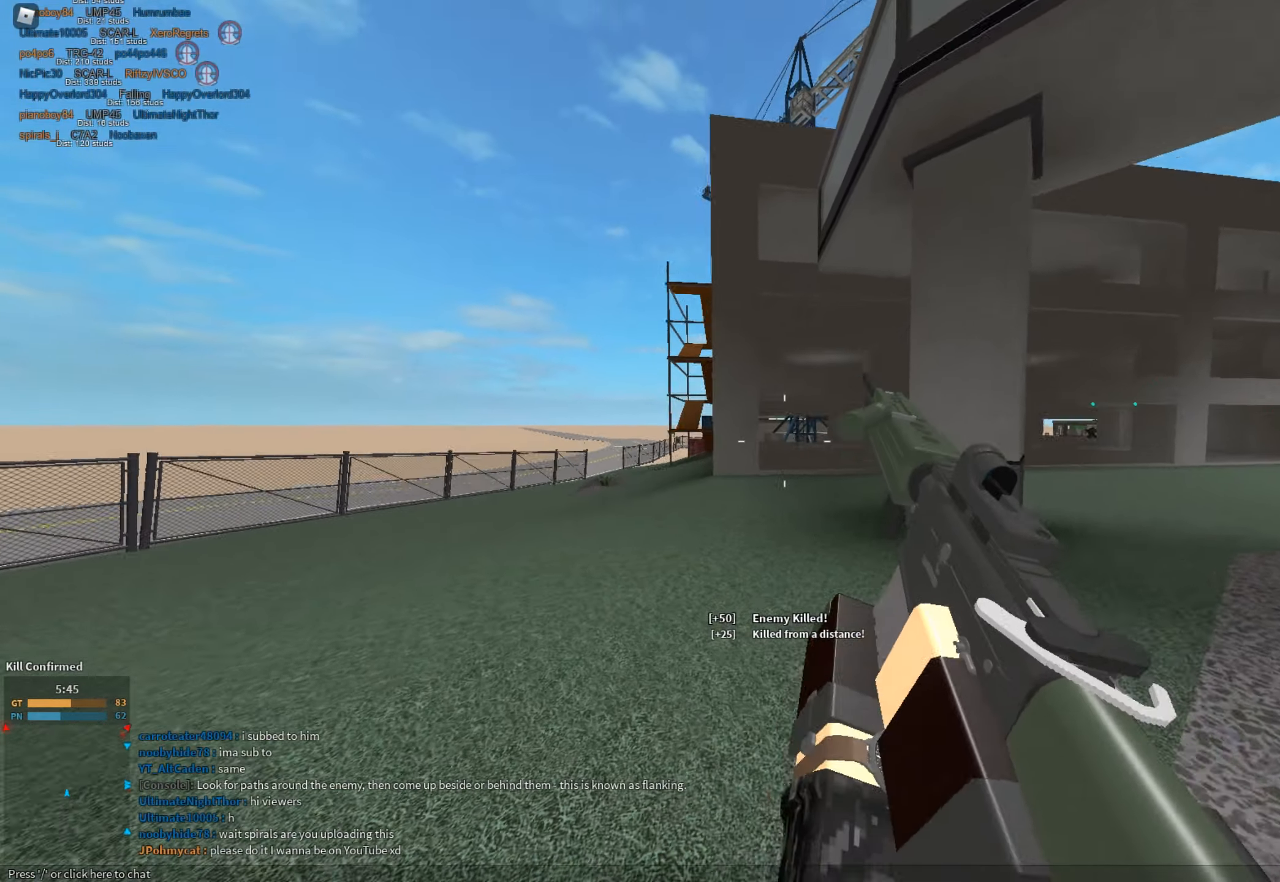
{"keys": ["c", "shift", "w"], "mouse": [], "events": [[250, "a", "up"], [484, "c", "down"]]}
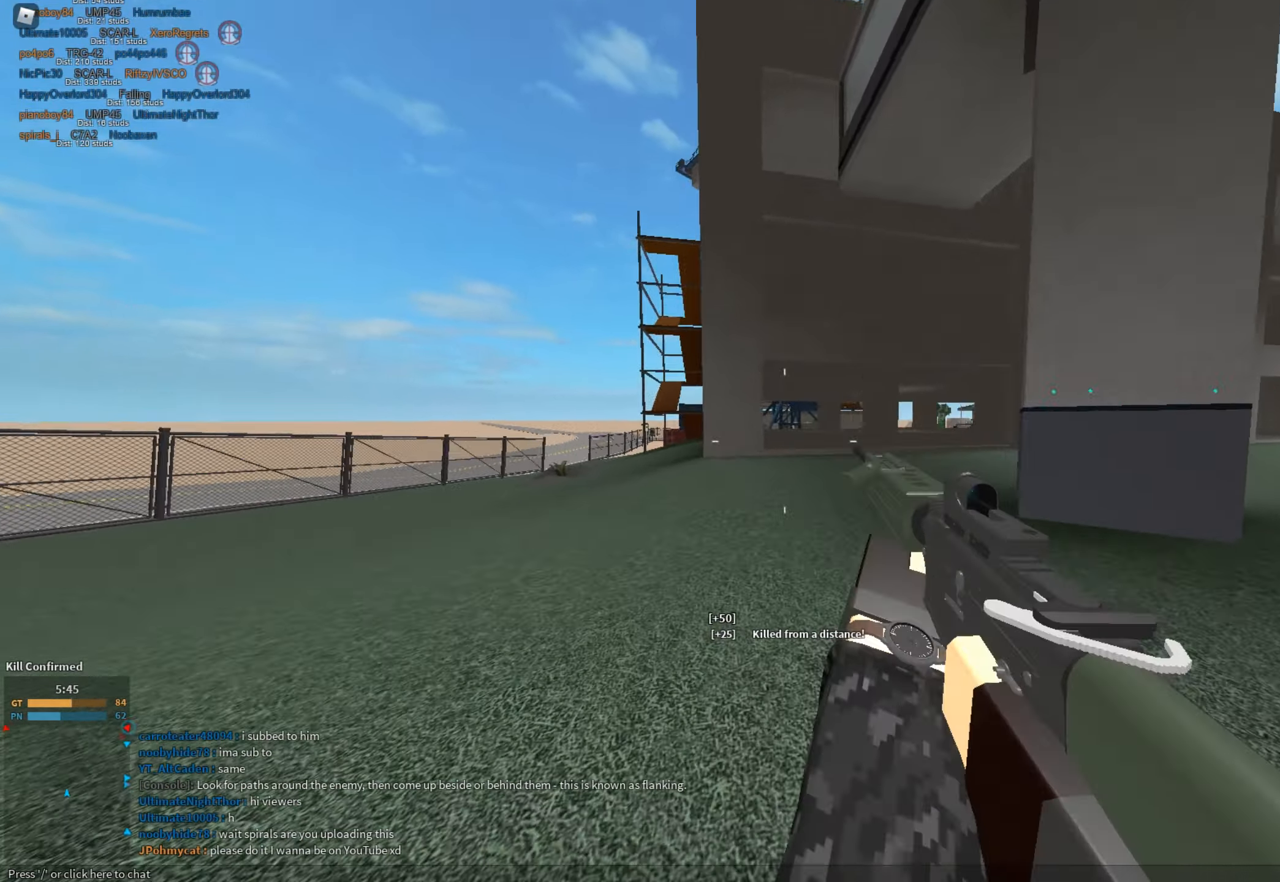
{"keys": ["a", "shift"], "mouse": [], "events": [[17, "ctrl", "down"], [67, "w", "up"], [117, "c", "up"], [117, "ctrl", "up"], [117, "shift", "up"], [217, "a", "down"], [217, "shift", "down"], [267, "space", "down"], [351, "e", "down"], [401, "e", "up"], [401, "space", "up"]]}
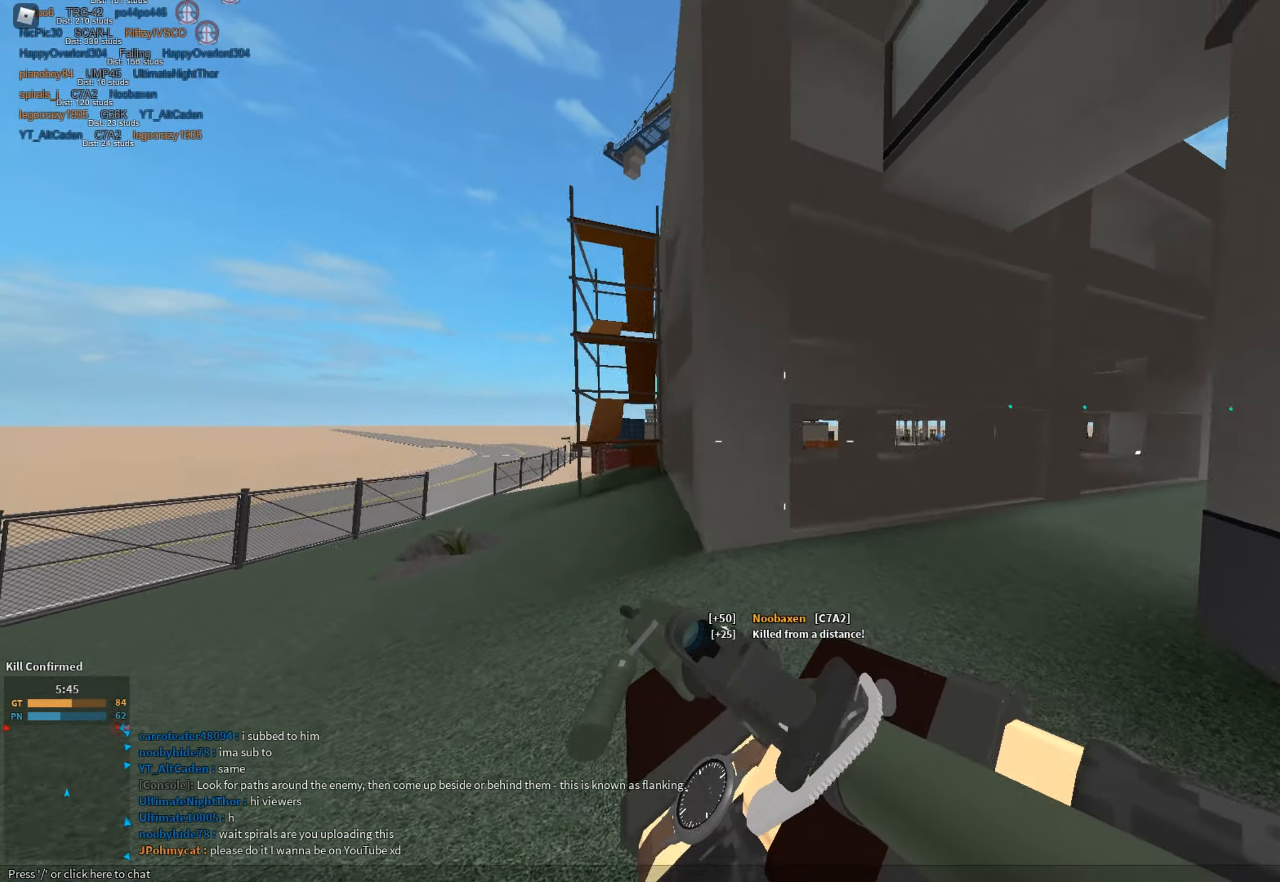
{"keys": ["a", "shift", "w"], "mouse": [], "events": [[50, "w", "down"]]}
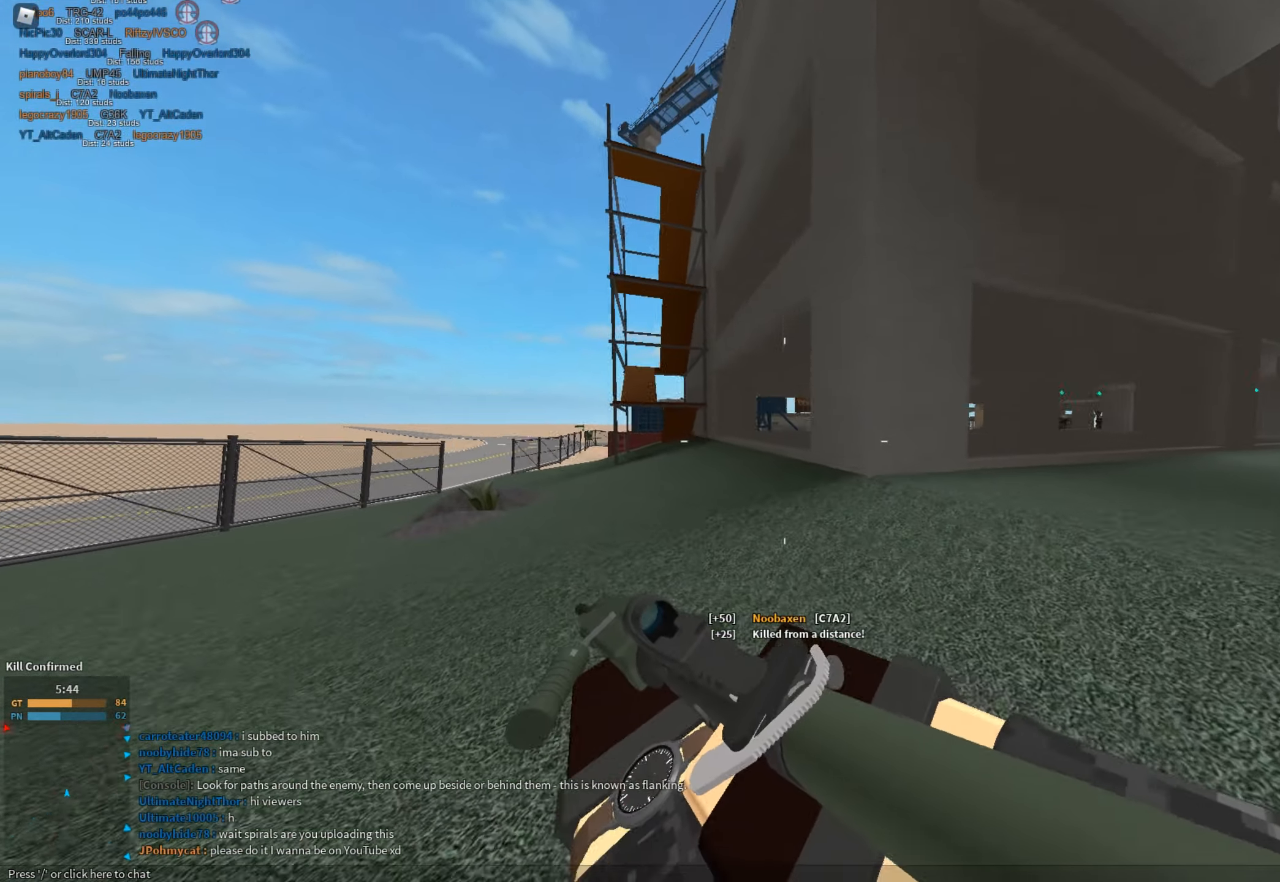
{"keys": ["shift", "w"], "mouse": [], "events": [[484, "a", "up"]]}
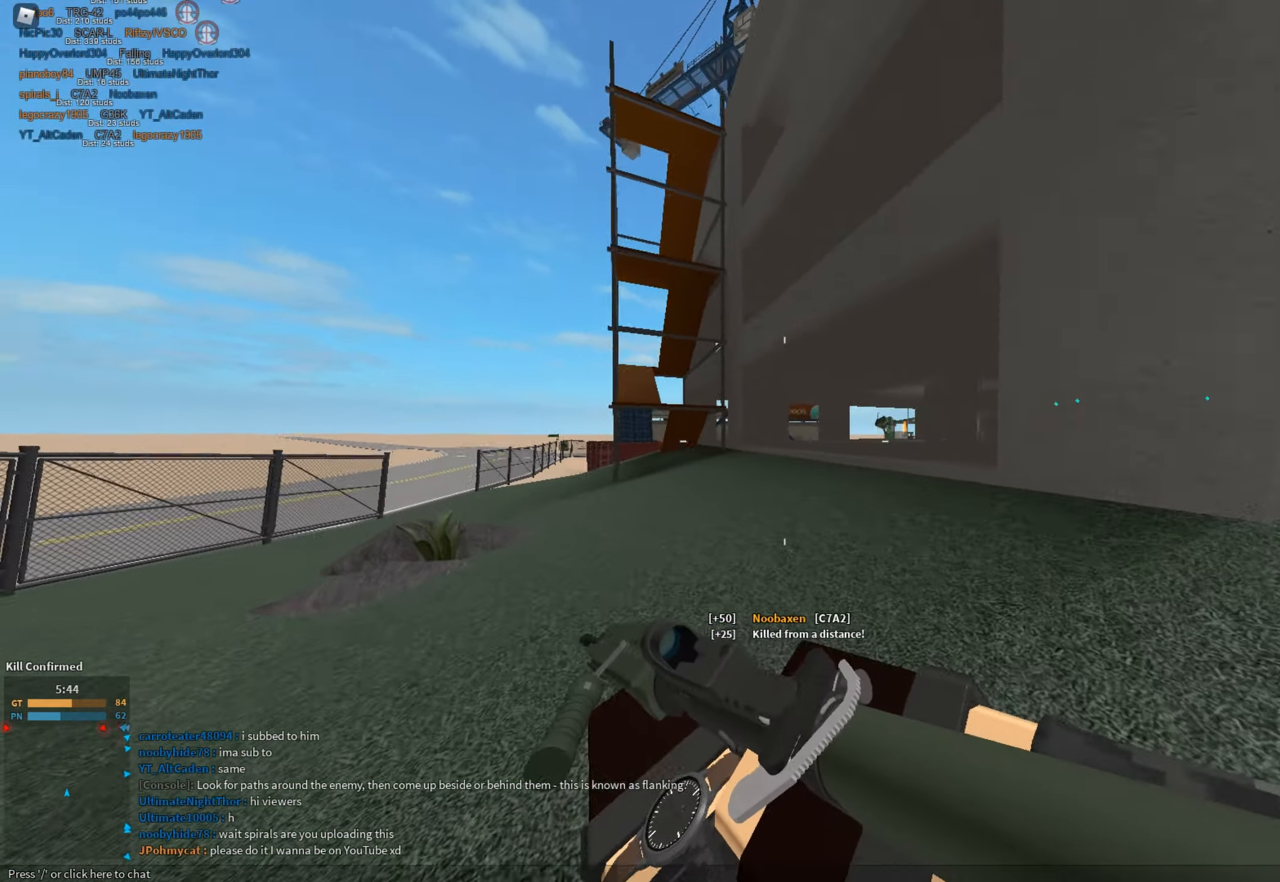
{"keys": ["shift", "w"], "mouse": [], "events": []}
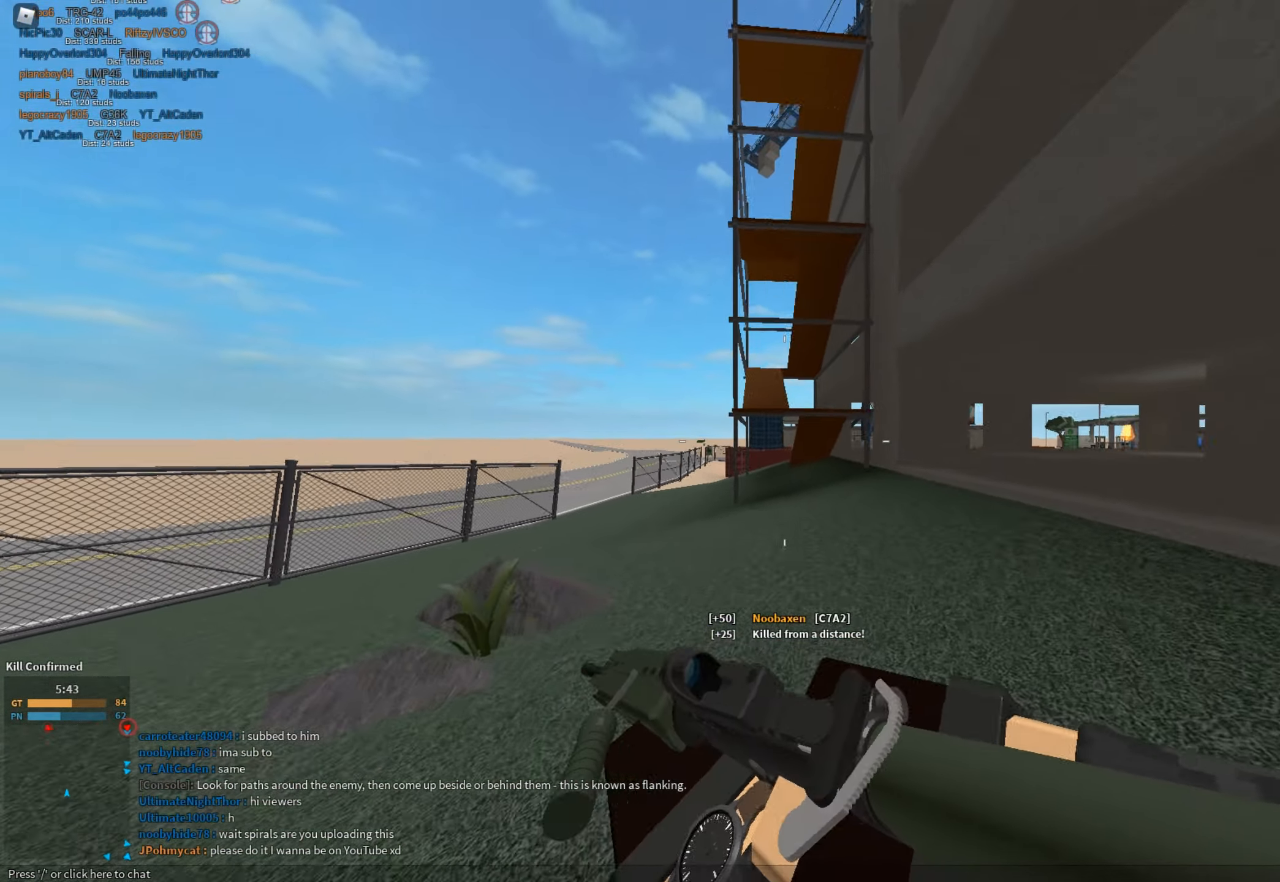
{"keys": ["shift", "w"], "mouse": [], "events": [[317, "space", "down"], [468, "space", "up"], [468, "z", "down"], [501, "z", "up"]]}
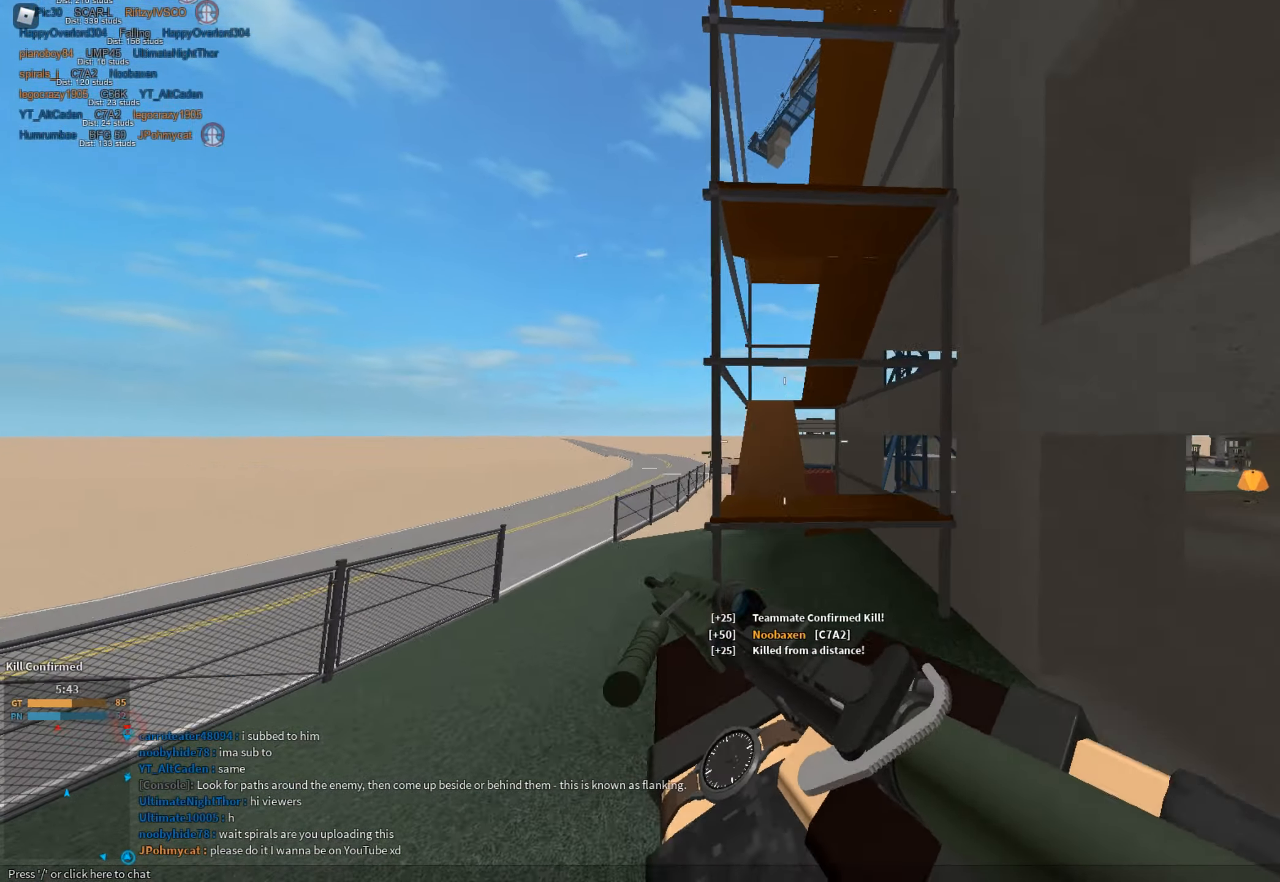
{"keys": ["shift", "w"], "mouse": [], "events": [[100, "shift", "up"], [150, "shift", "down"]]}
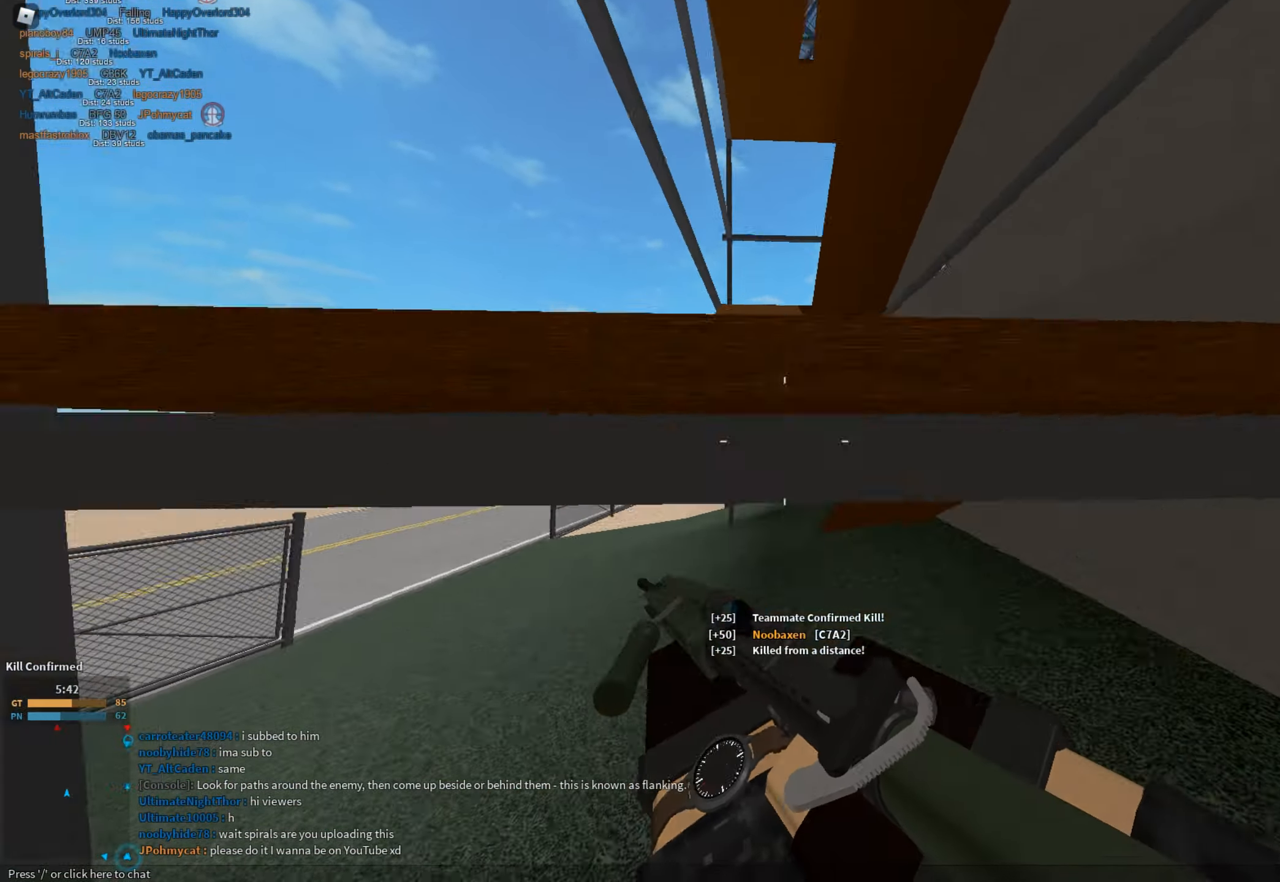
{"keys": ["a", "shift", "w"], "mouse": [], "events": [[467, "a", "down"]]}
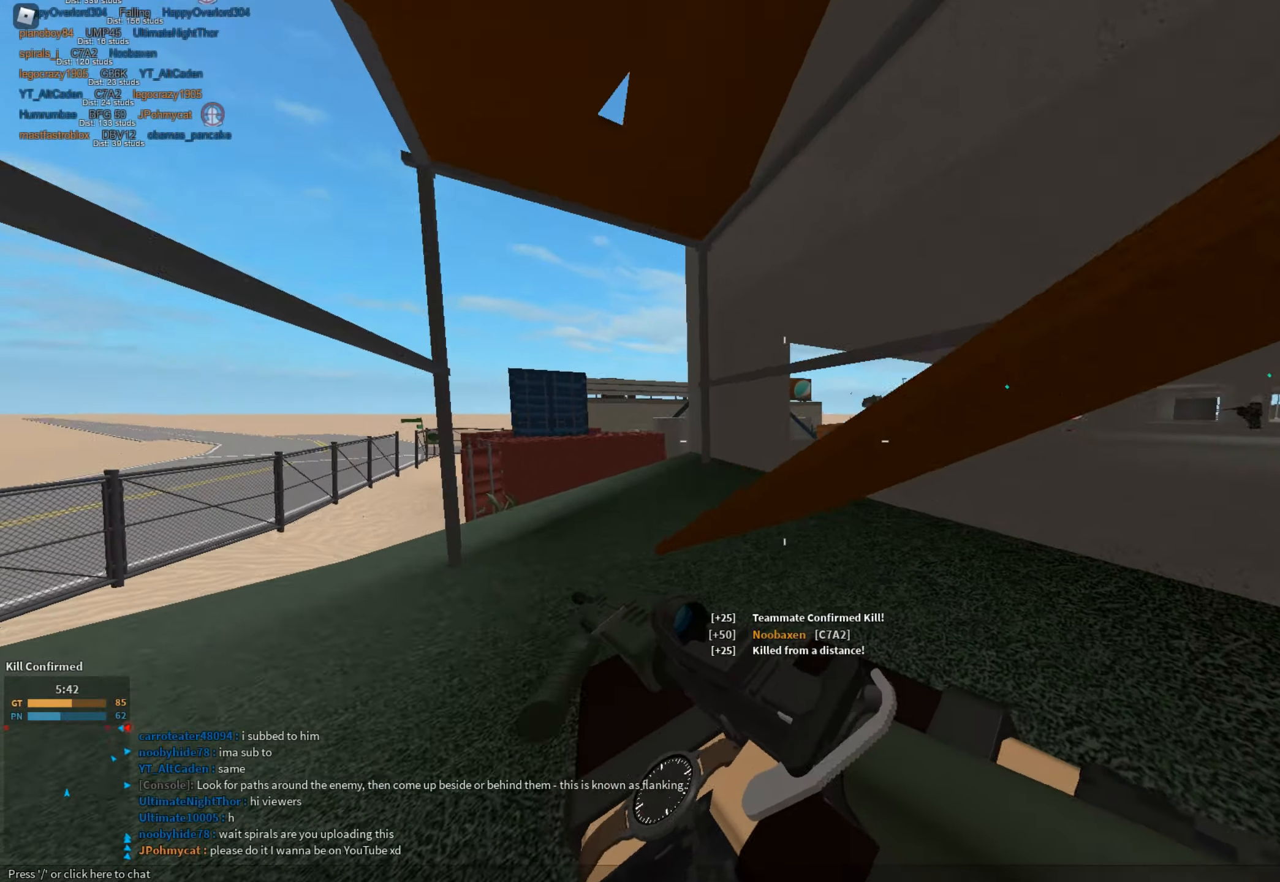
{"keys": ["a", "e", "shift"], "mouse": [], "events": [[67, "a", "up"], [67, "space", "down"], [250, "space", "up"], [333, "a", "down"], [383, "w", "up"], [484, "e", "down"]]}
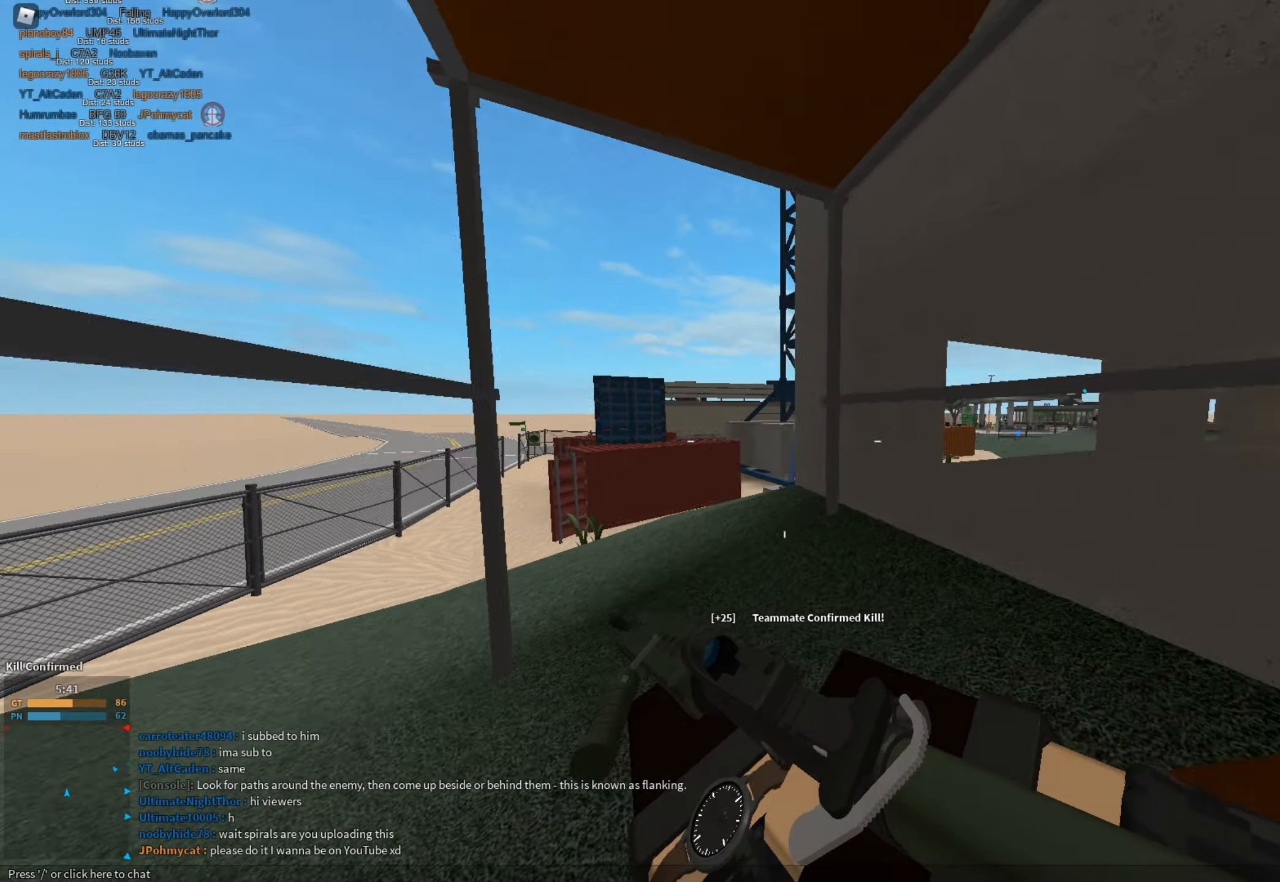
{"keys": ["shift", "w"], "mouse": [], "events": [[34, "e", "up"], [117, "w", "down"], [167, "a", "up"], [317, "space", "down"], [501, "space", "up"]]}
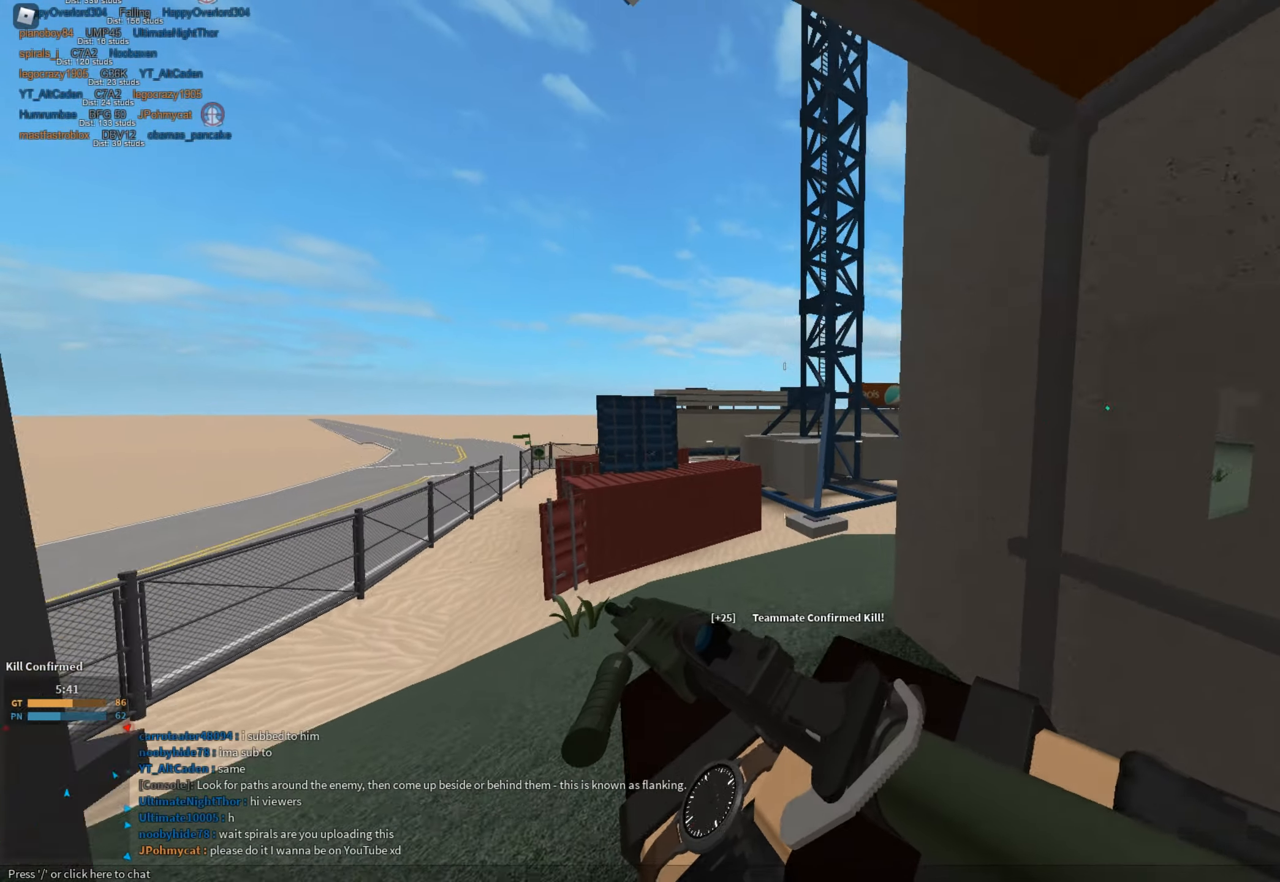
{"keys": ["w"], "mouse": ["right"], "events": [[183, "e", "down"], [267, "e", "up"], [267, "mouse_right", "down"], [267, "shift", "up"]]}
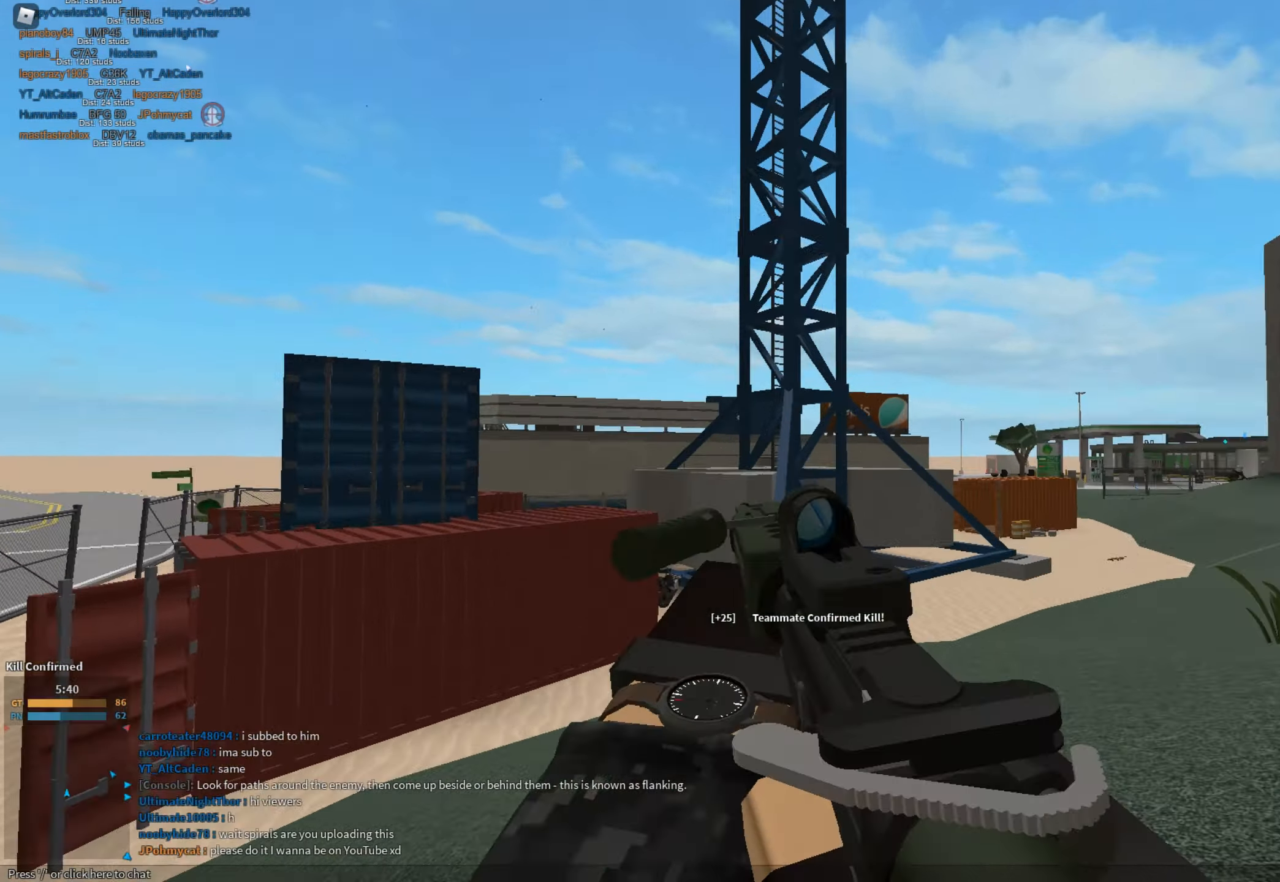
{"keys": ["a", "w"], "mouse": ["left", "right"], "events": [[100, "d", "down"], [150, "mouse_left", "down"], [384, "a", "down"], [384, "d", "up"]]}
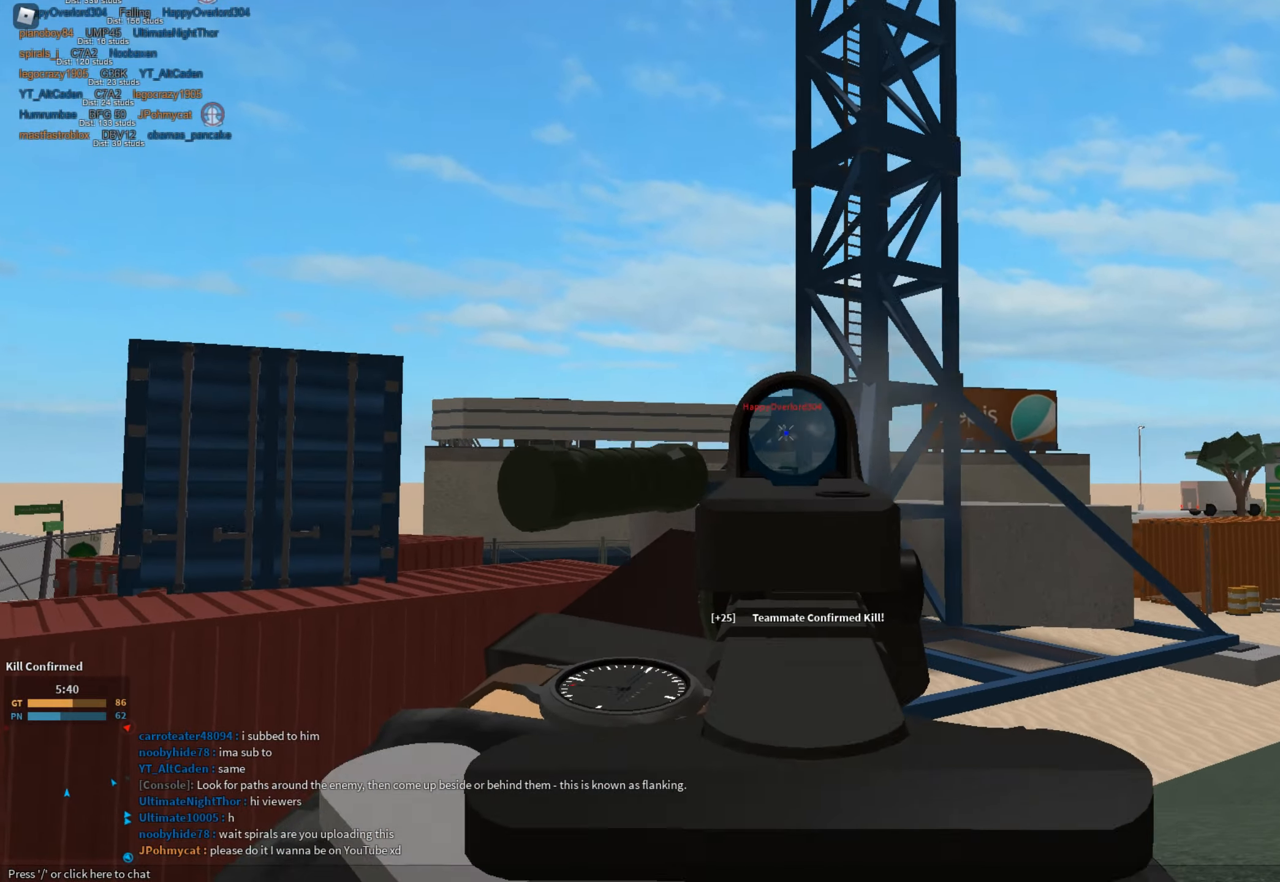
{"keys": ["a"], "mouse": ["left", "right"], "events": [[16, "w", "up"]]}
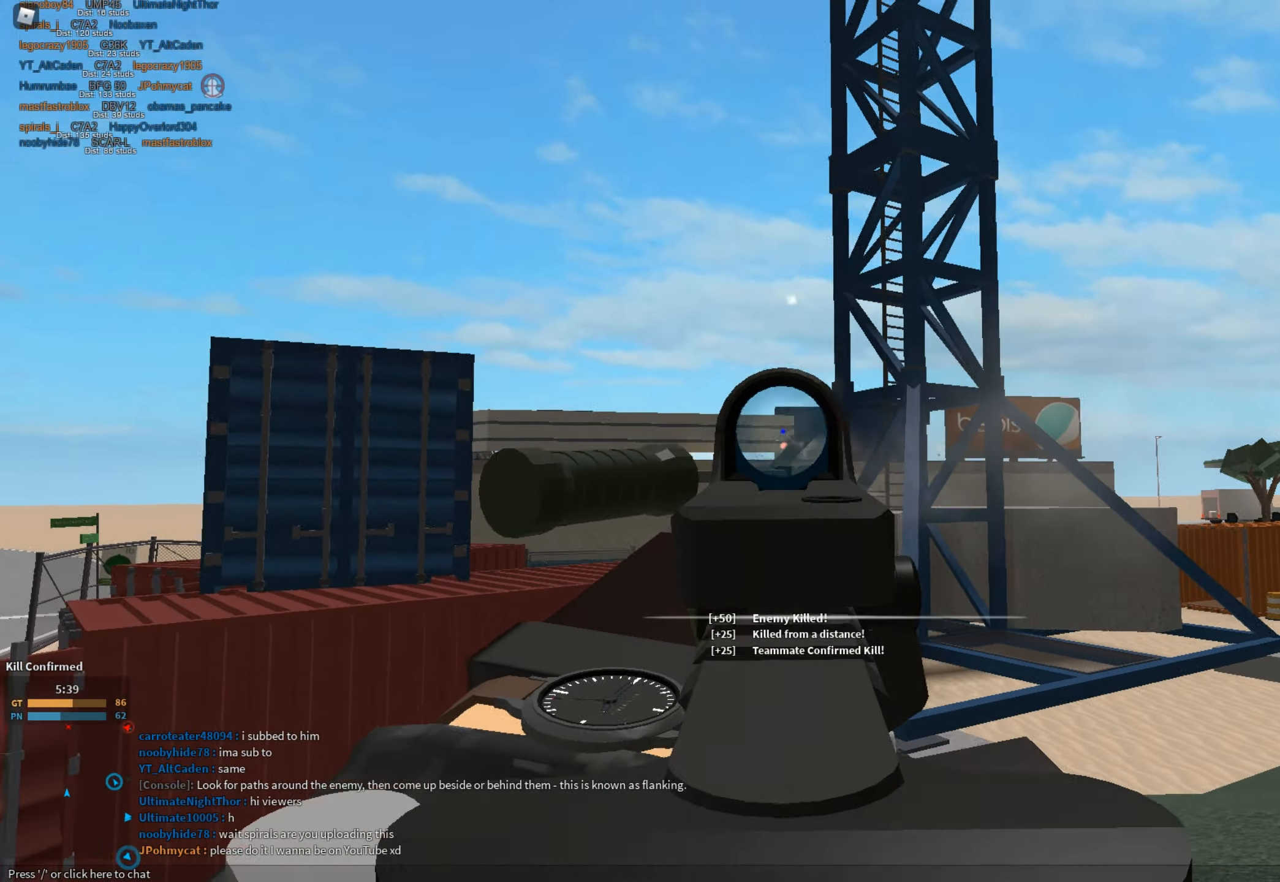
{"keys": ["a", "shift", "w"], "mouse": [], "events": [[34, "a", "up"], [34, "mouse_left", "up"], [34, "mouse_right", "up"], [34, "space", "down"], [34, "w", "down"], [134, "shift", "down"], [184, "mouse_right", "down"], [184, "z", "down"], [217, "mouse_right", "up"], [217, "space", "up"], [217, "z", "up"], [317, "r", "down"], [367, "r", "up"], [367, "w", "up"], [467, "a", "down"], [467, "w", "down"]]}
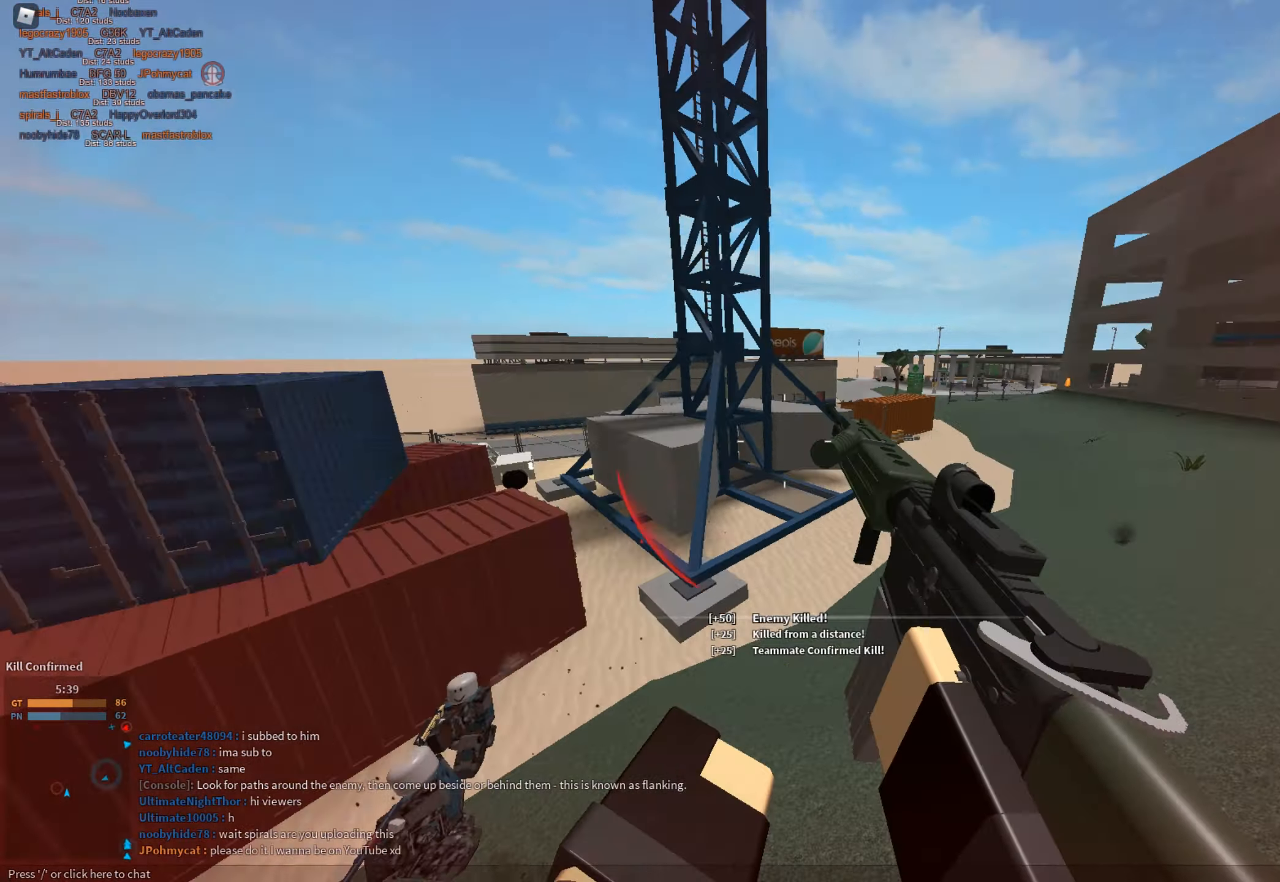
{"keys": ["a"], "mouse": ["left"], "events": [[16, "shift", "up"], [50, "mouse_left", "down"], [100, "w", "up"], [150, "mouse_left", "up"], [200, "mouse_left", "down"]]}
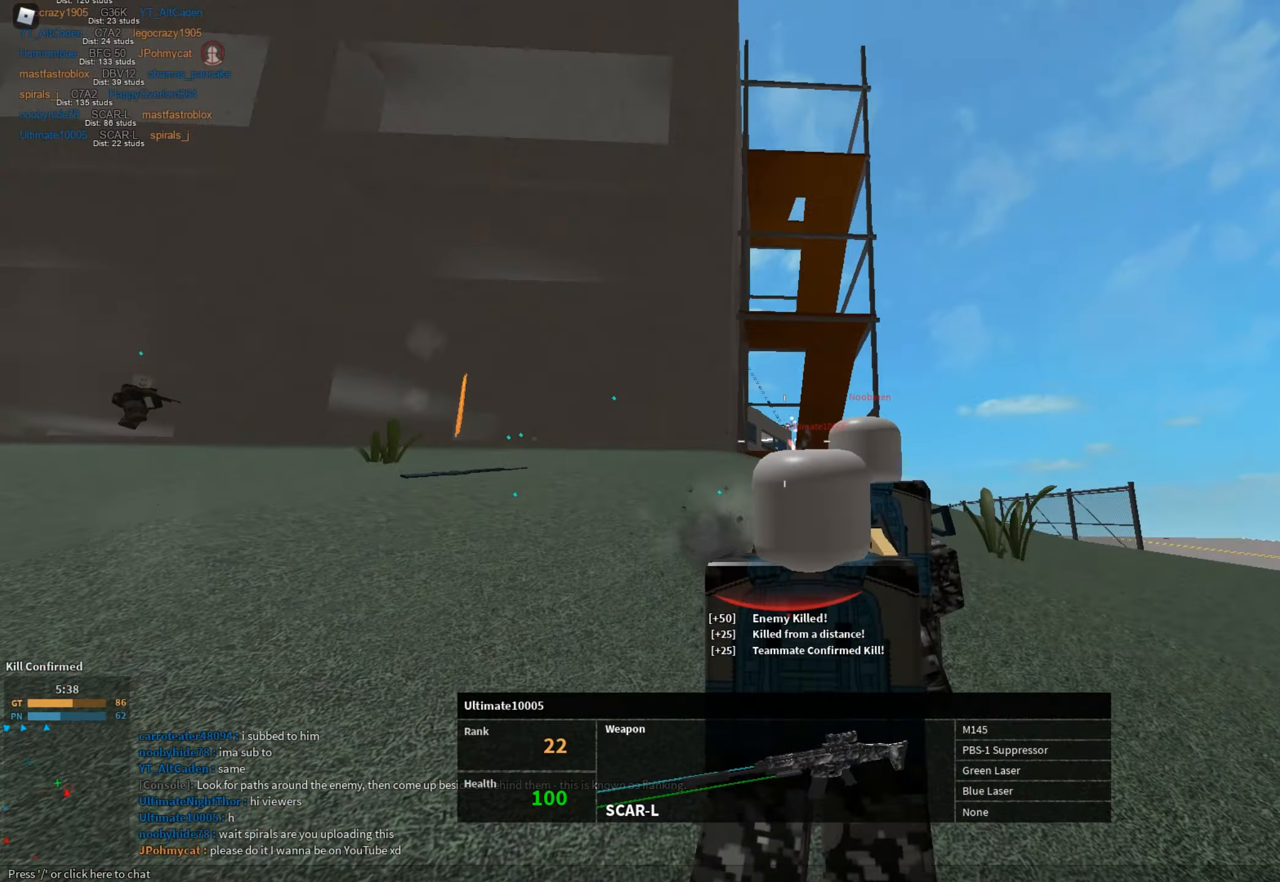
{"keys": [], "mouse": [], "events": [[167, "mouse_left", "up"], [251, "a", "up"]]}
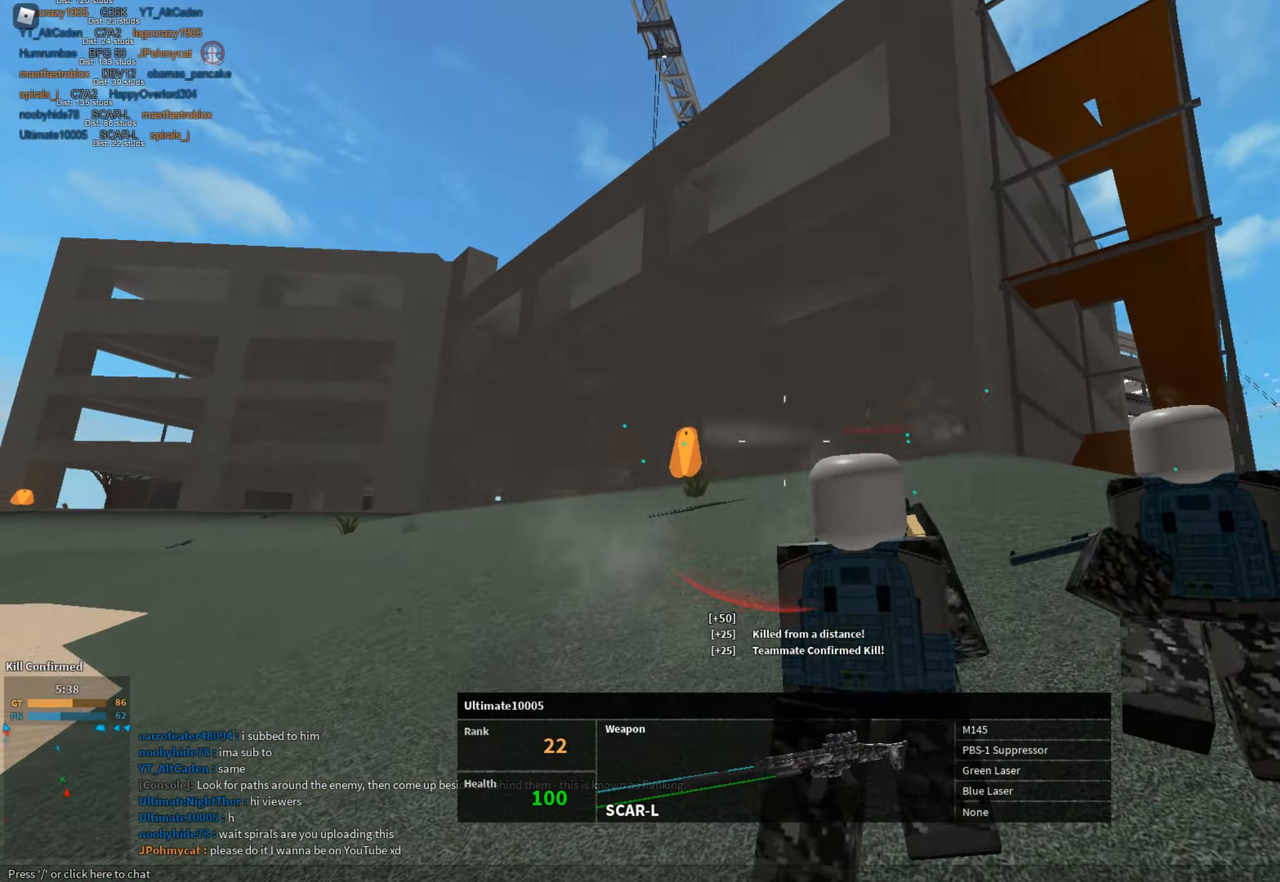
{"keys": [], "mouse": [], "events": []}
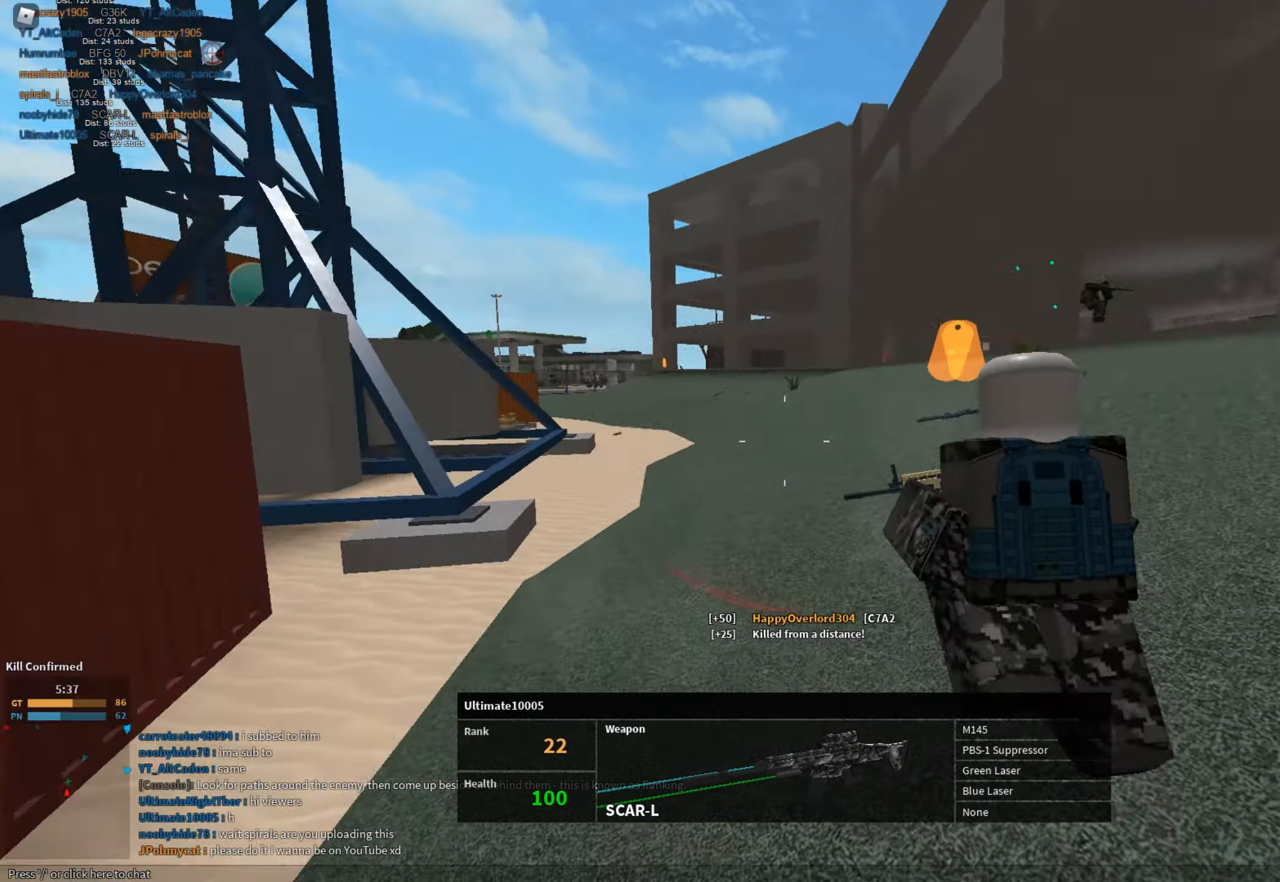
{"keys": [], "mouse": [], "events": []}